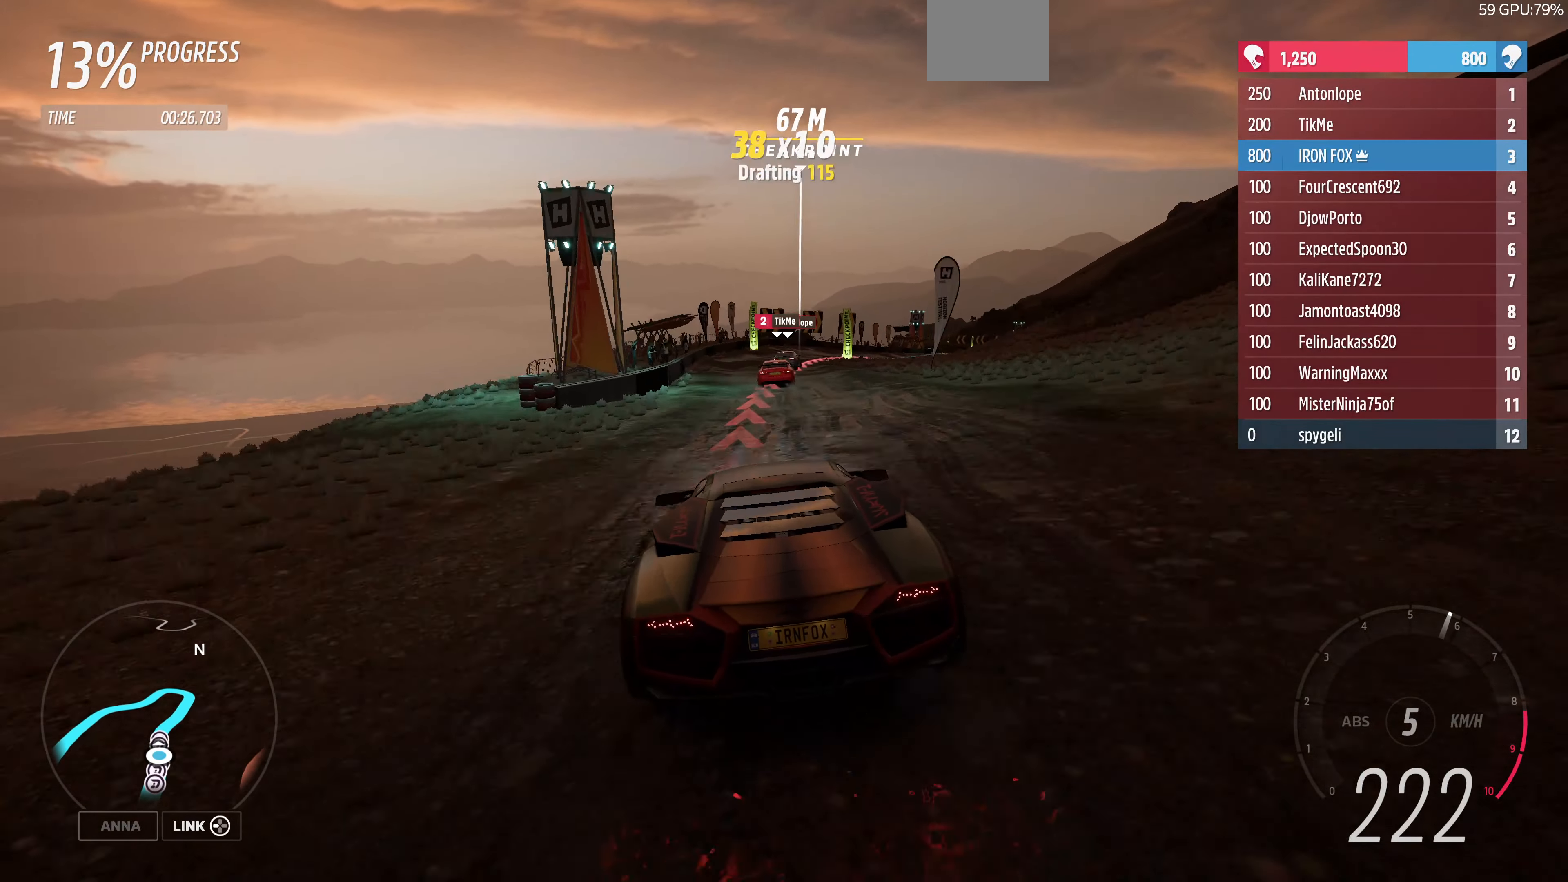
Gameplay with a controller (PlayStation layout); each line is a JSON object with the inputs held at the frame after it. "events" lists button and stick changes between this image and that frame as [ms after this image, input, new state], when the widget could be followed in between.
{"buttons": [], "left_stick": "center", "right_stick": "center", "events": [[67, "L2", "down"], [300, "L2", "up"], [467, "left_stick", "center"]]}
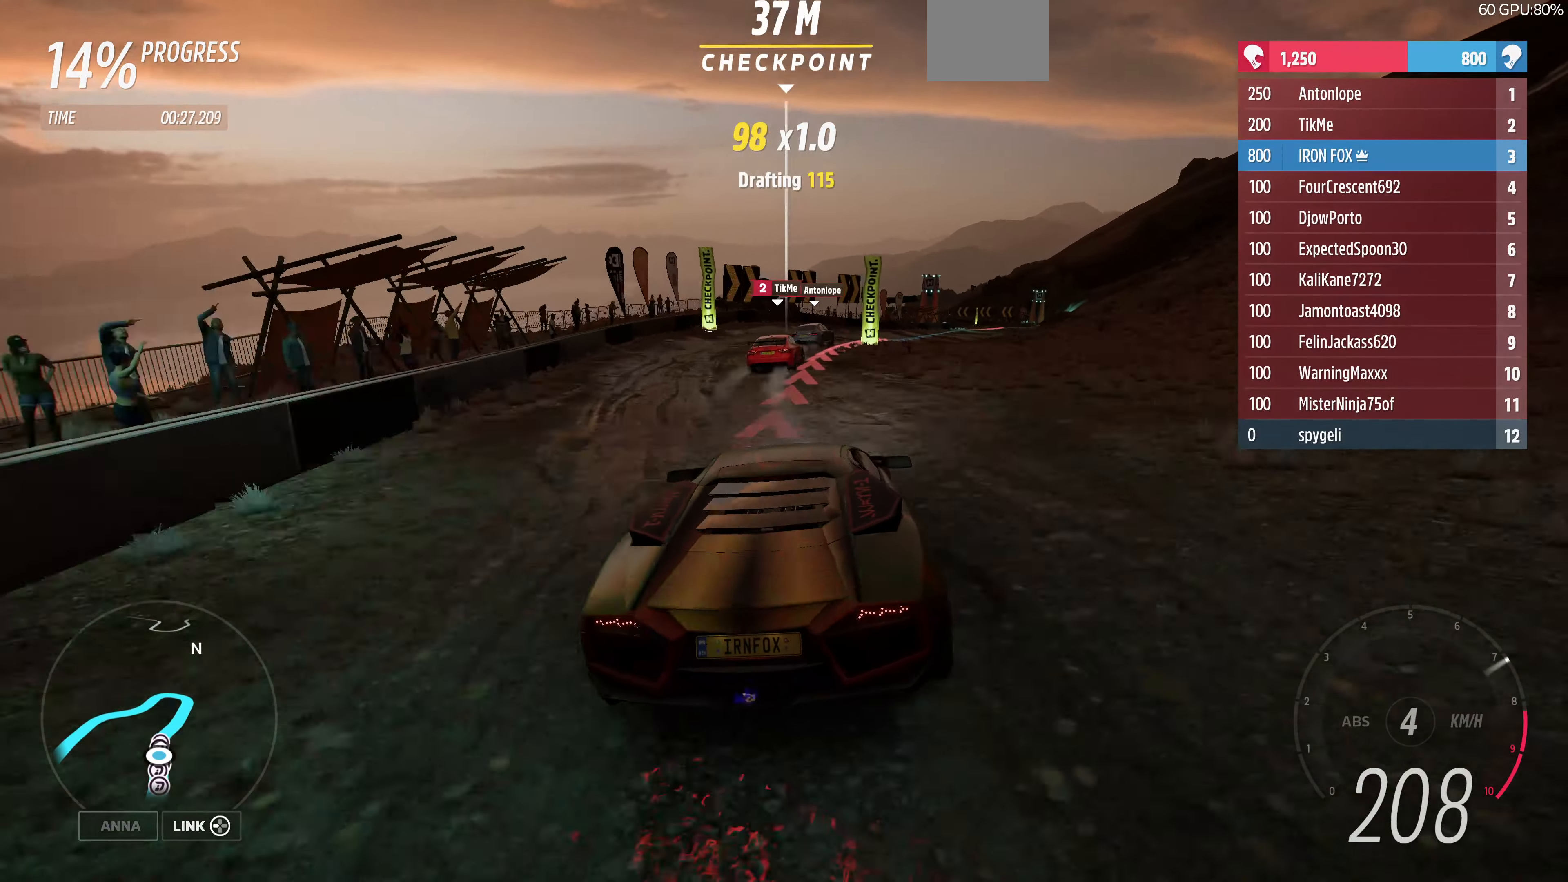
{"buttons": [], "left_stick": "right", "right_stick": "center", "events": [[300, "left_stick", "right"]]}
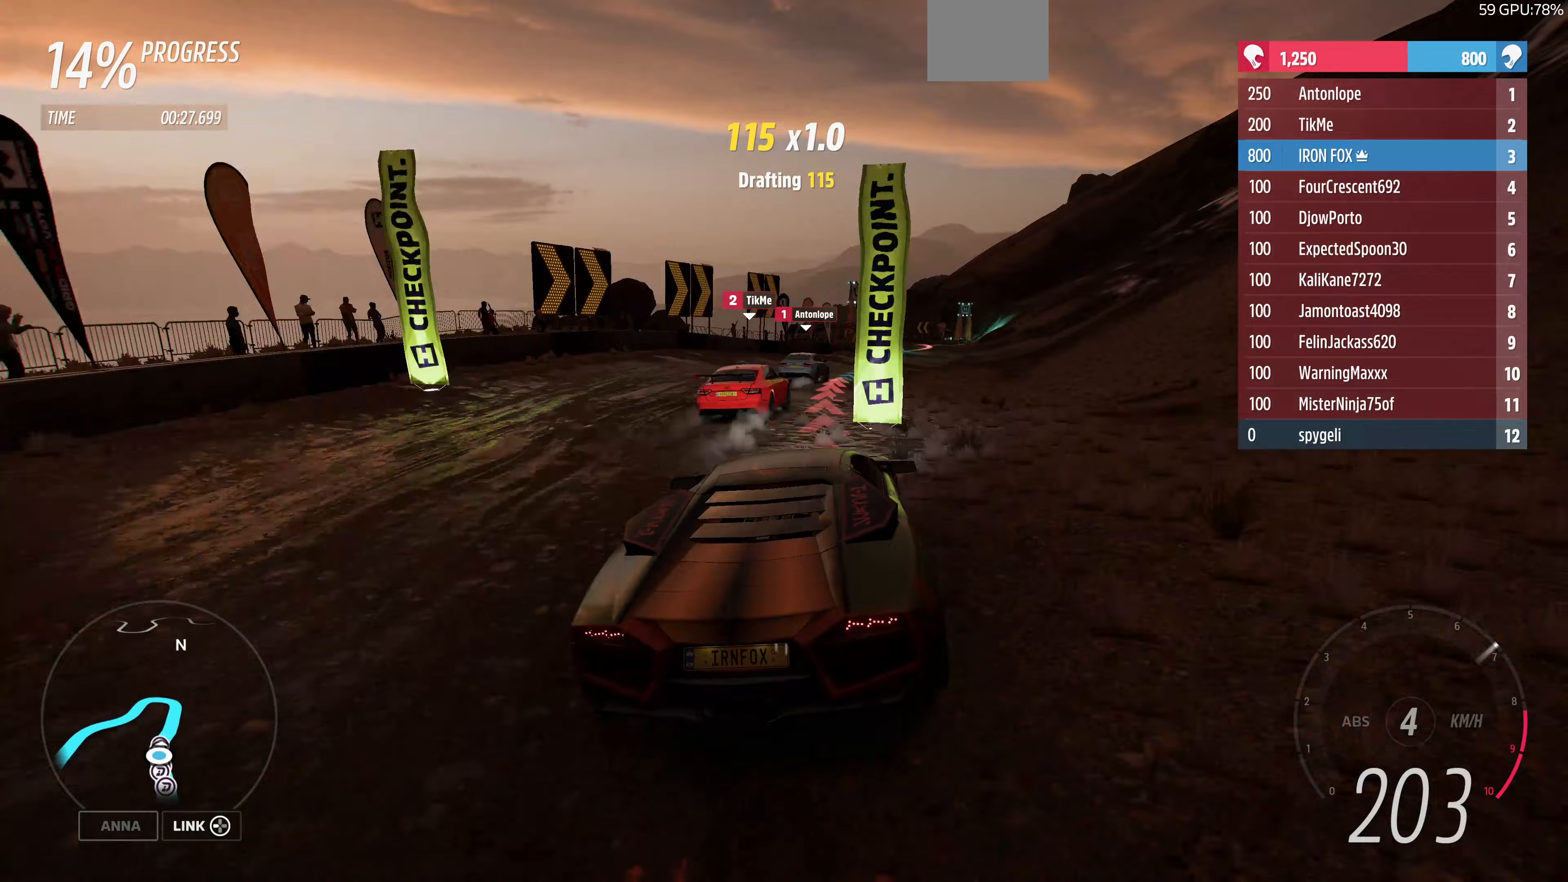
{"buttons": [], "left_stick": "right", "right_stick": "center", "events": [[200, "left_stick", "center"], [433, "left_stick", "right"]]}
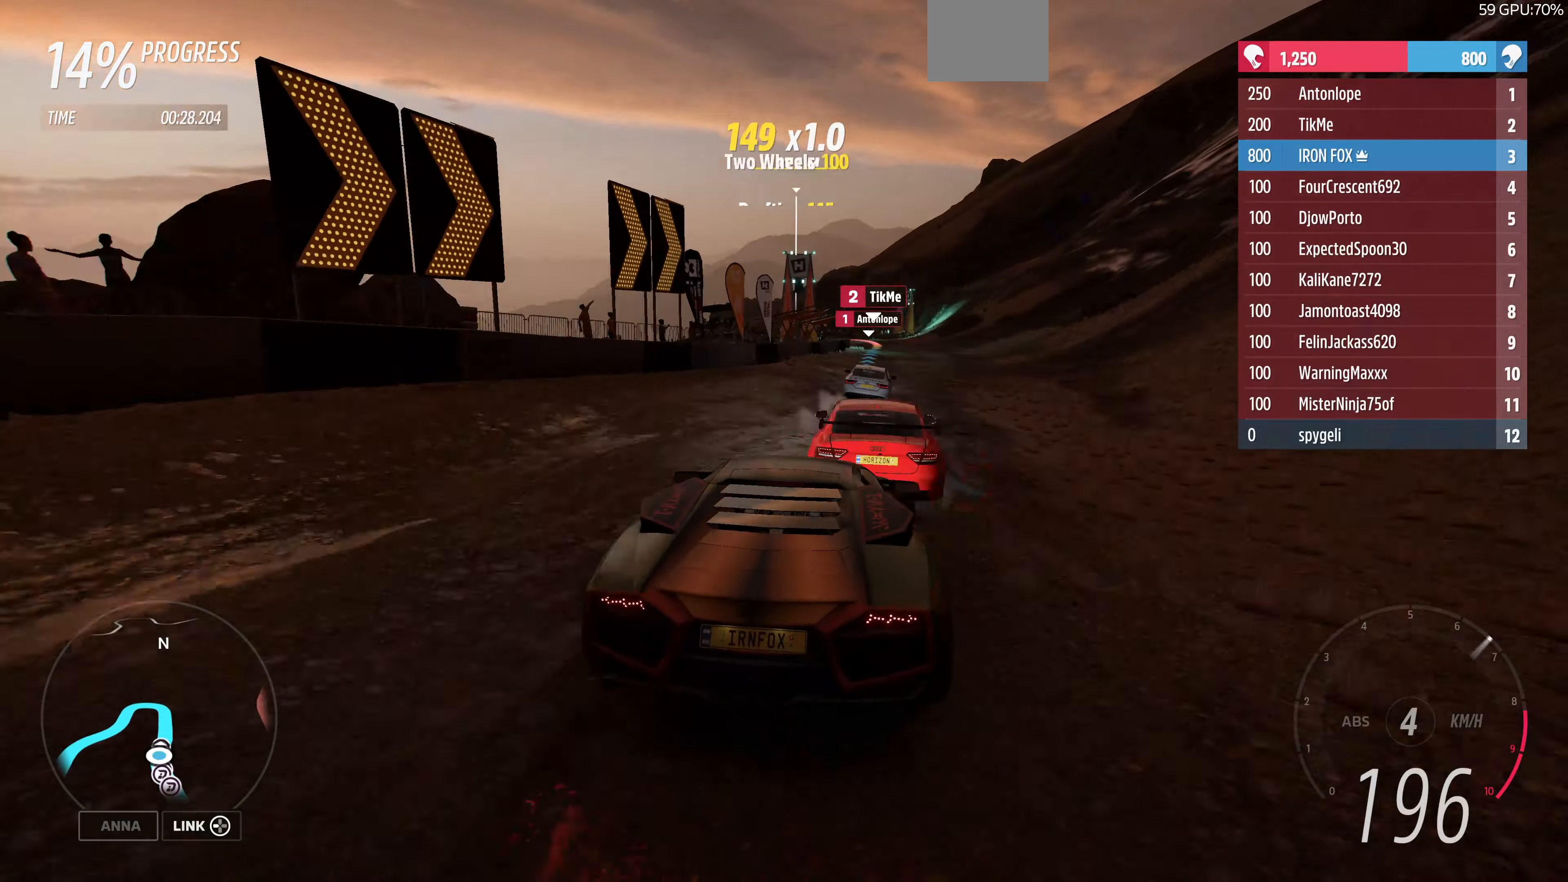
{"buttons": ["R2"], "left_stick": "center", "right_stick": "center", "events": [[100, "R2", "down"], [467, "left_stick", "center"]]}
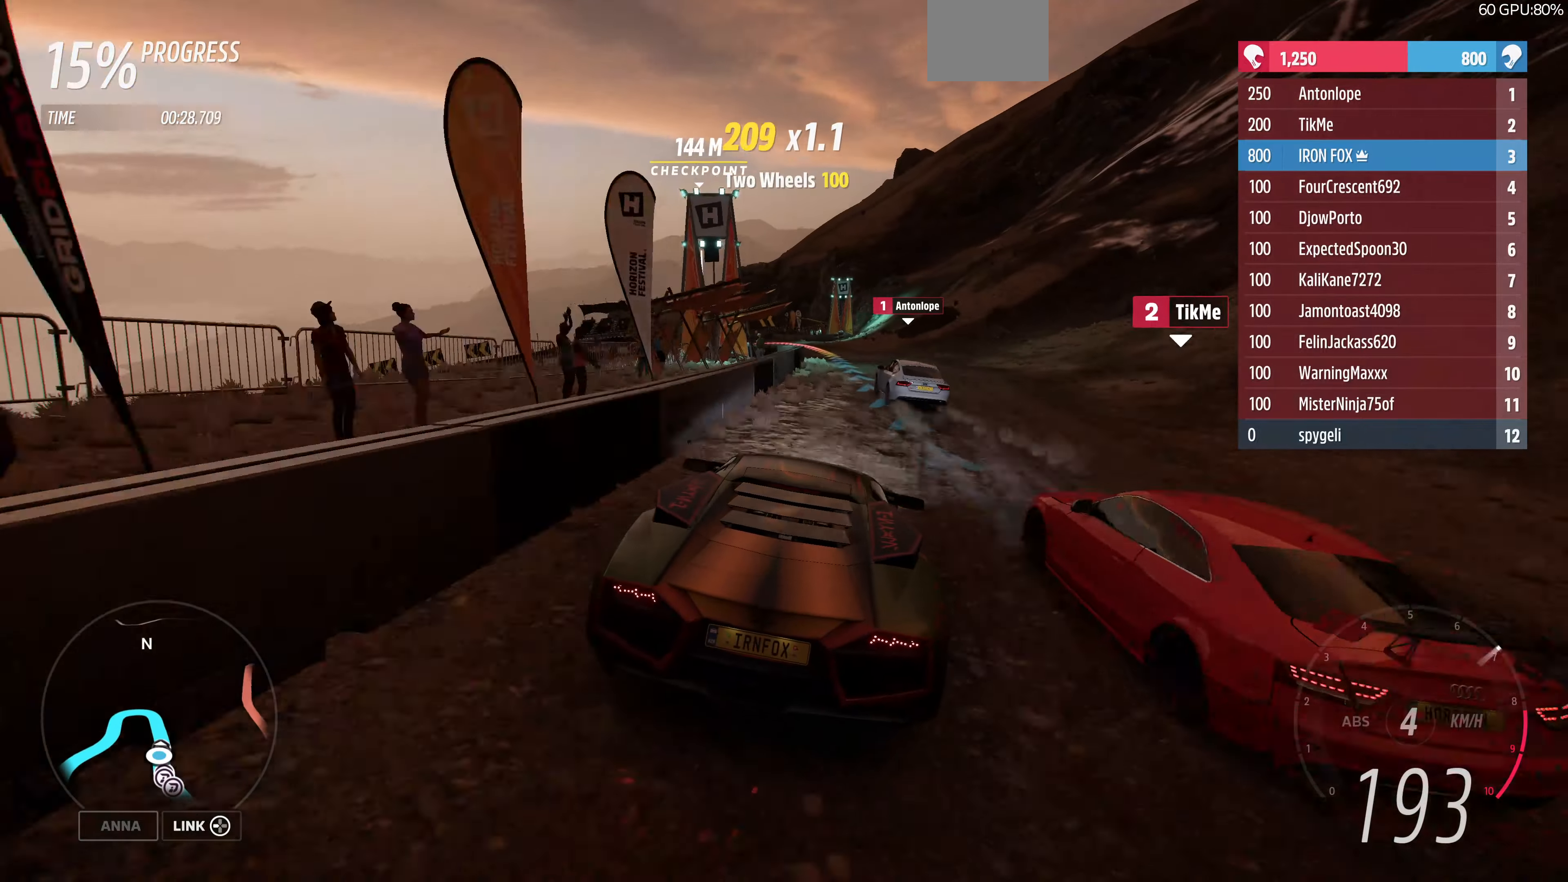
{"buttons": [], "left_stick": "up-left", "right_stick": "center", "events": [[233, "R2", "up"], [267, "left_stick", "up-left"]]}
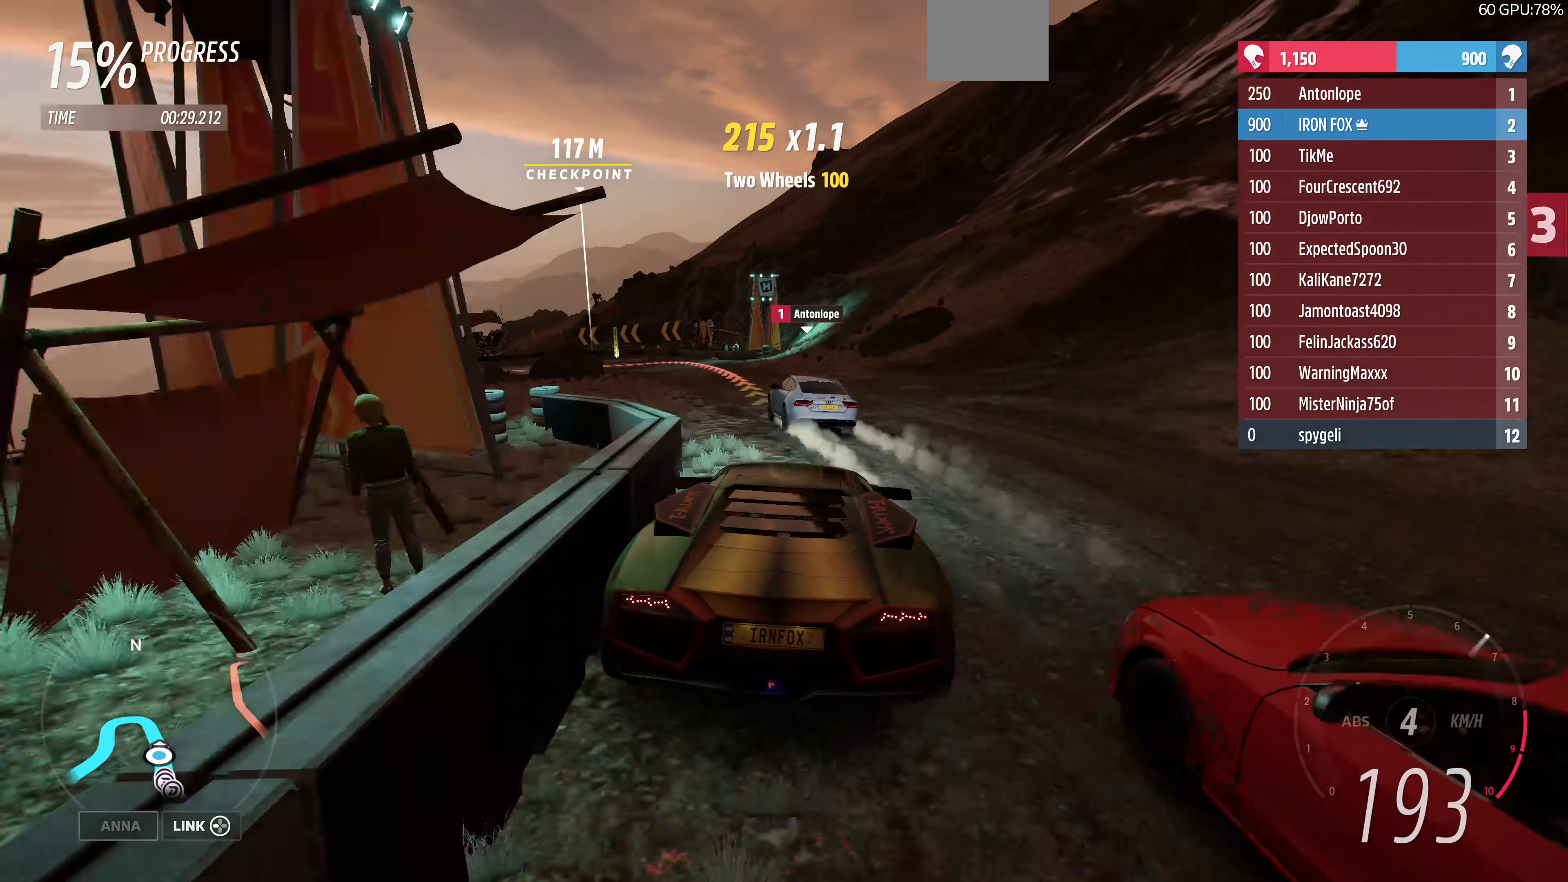
{"buttons": [], "left_stick": "up-left", "right_stick": "center", "events": []}
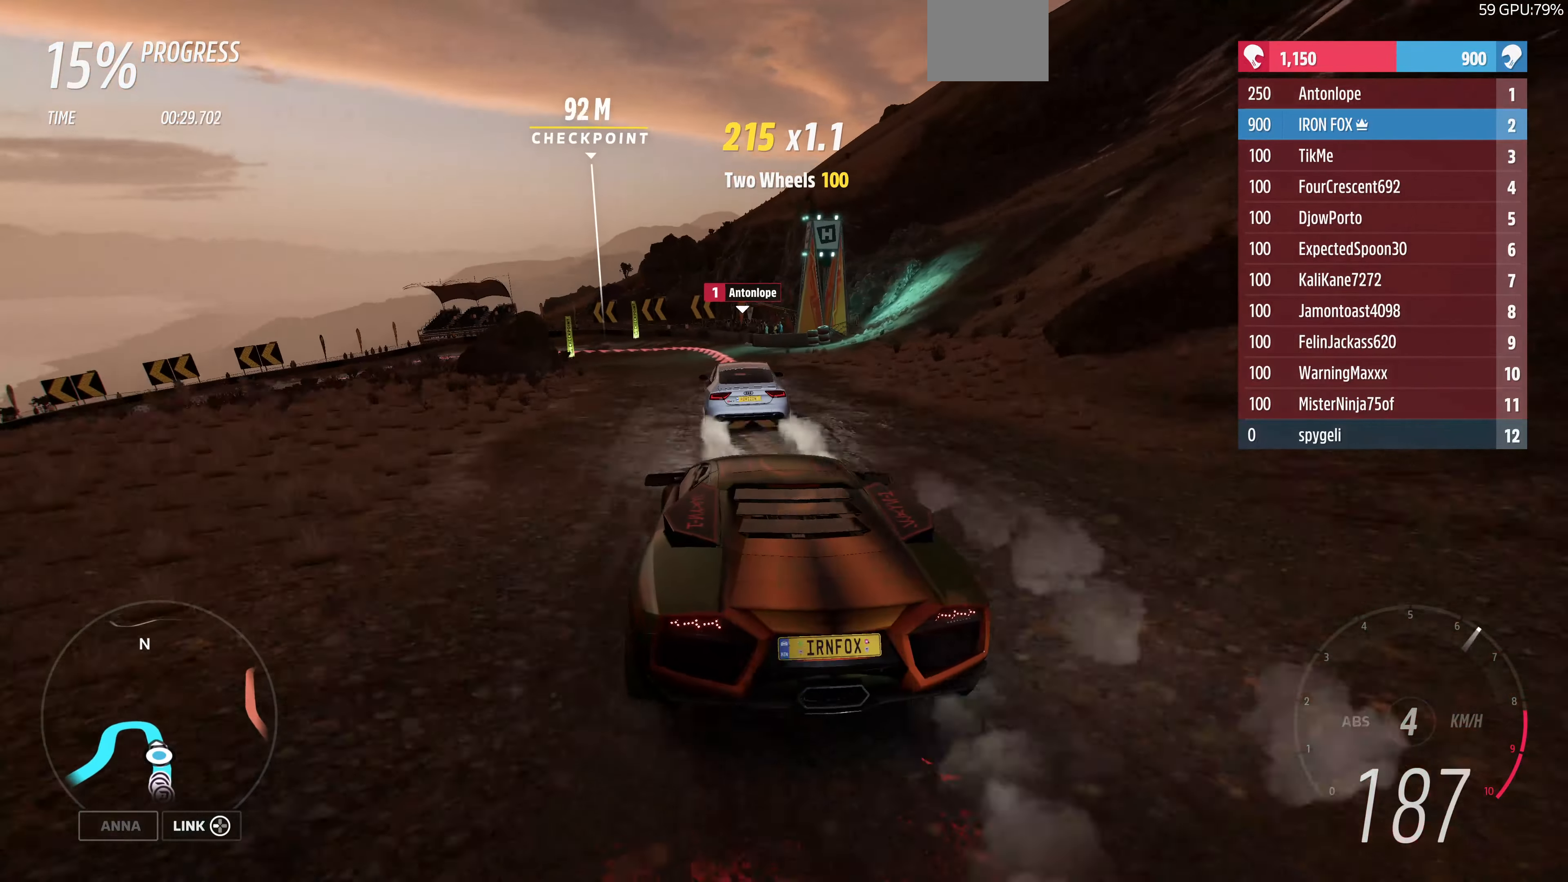
{"buttons": [], "left_stick": "up-left", "right_stick": "center", "events": []}
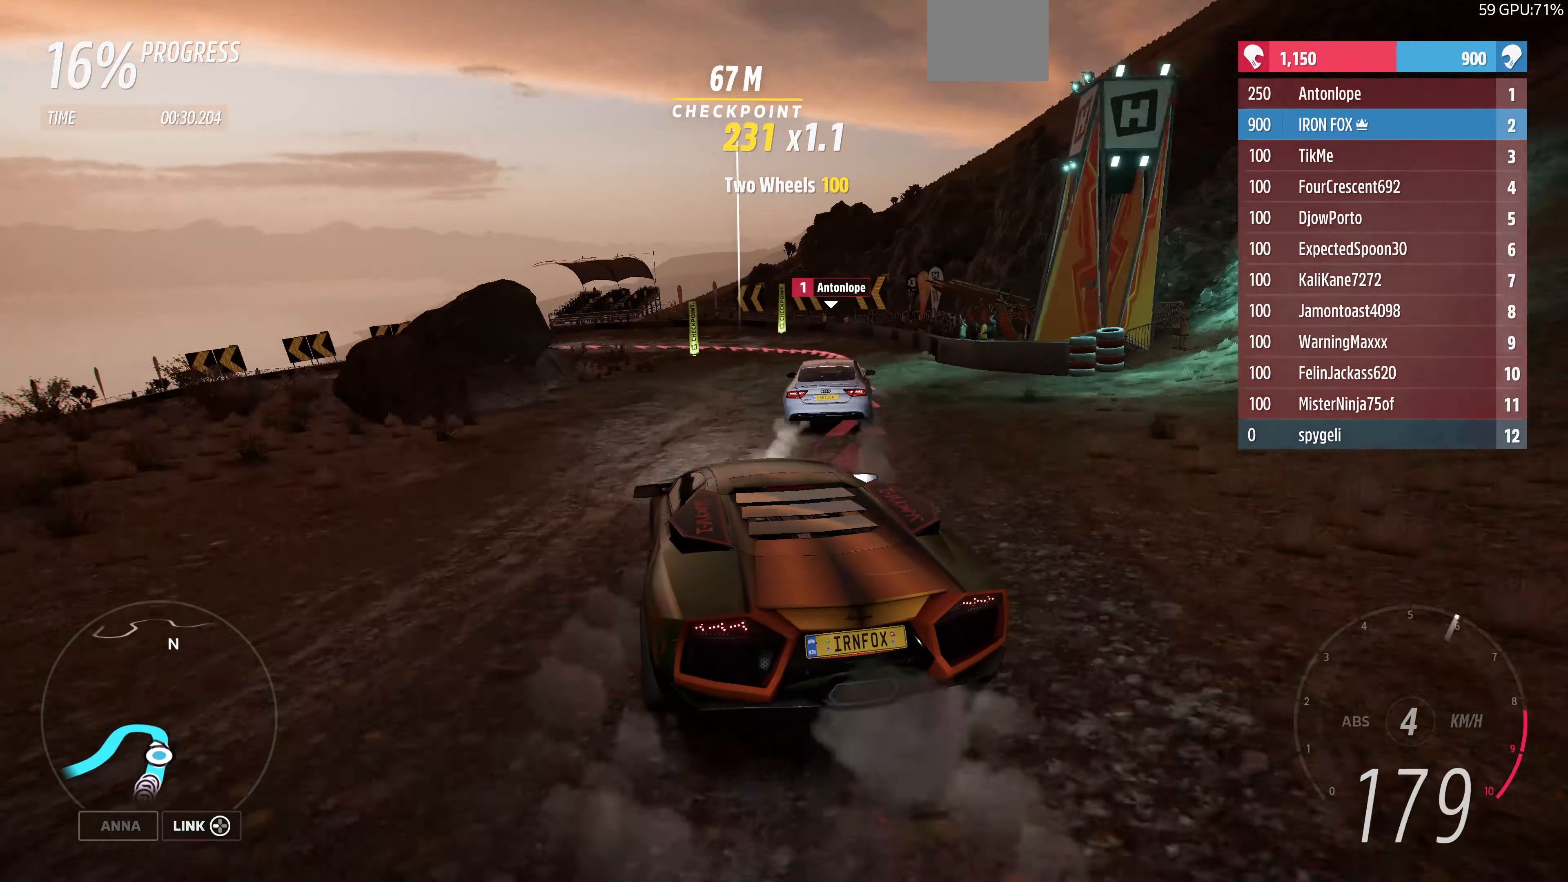
{"buttons": [], "left_stick": "up-left", "right_stick": "center", "events": [[67, "CROSS", "down"], [67, "left_stick", "up-right"], [367, "left_stick", "up-left"], [467, "CROSS", "up"]]}
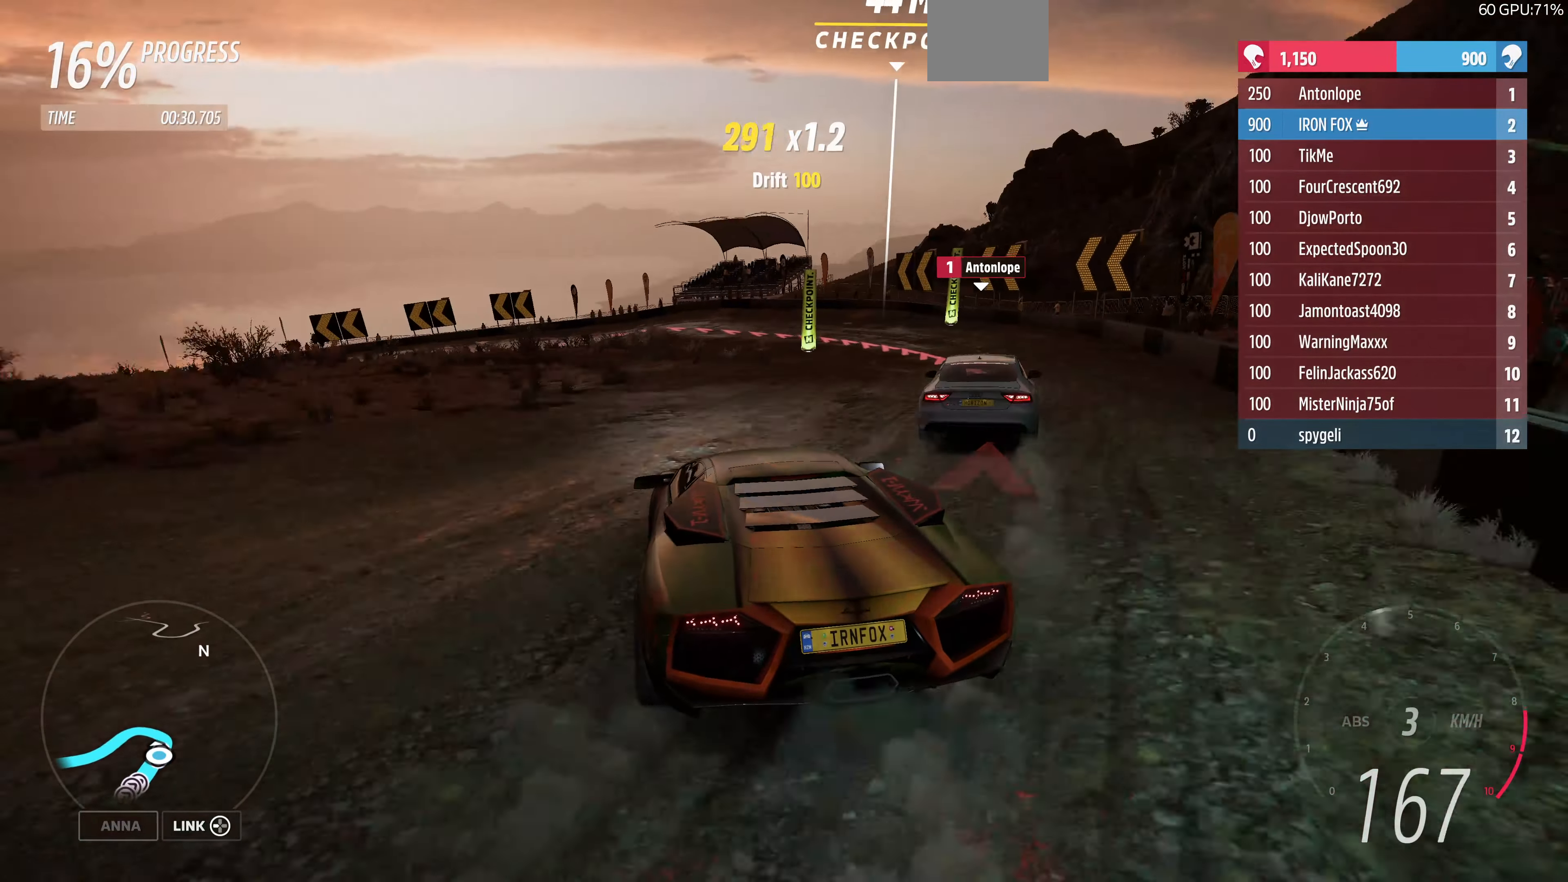
{"buttons": [], "left_stick": "up-left", "right_stick": "center", "events": []}
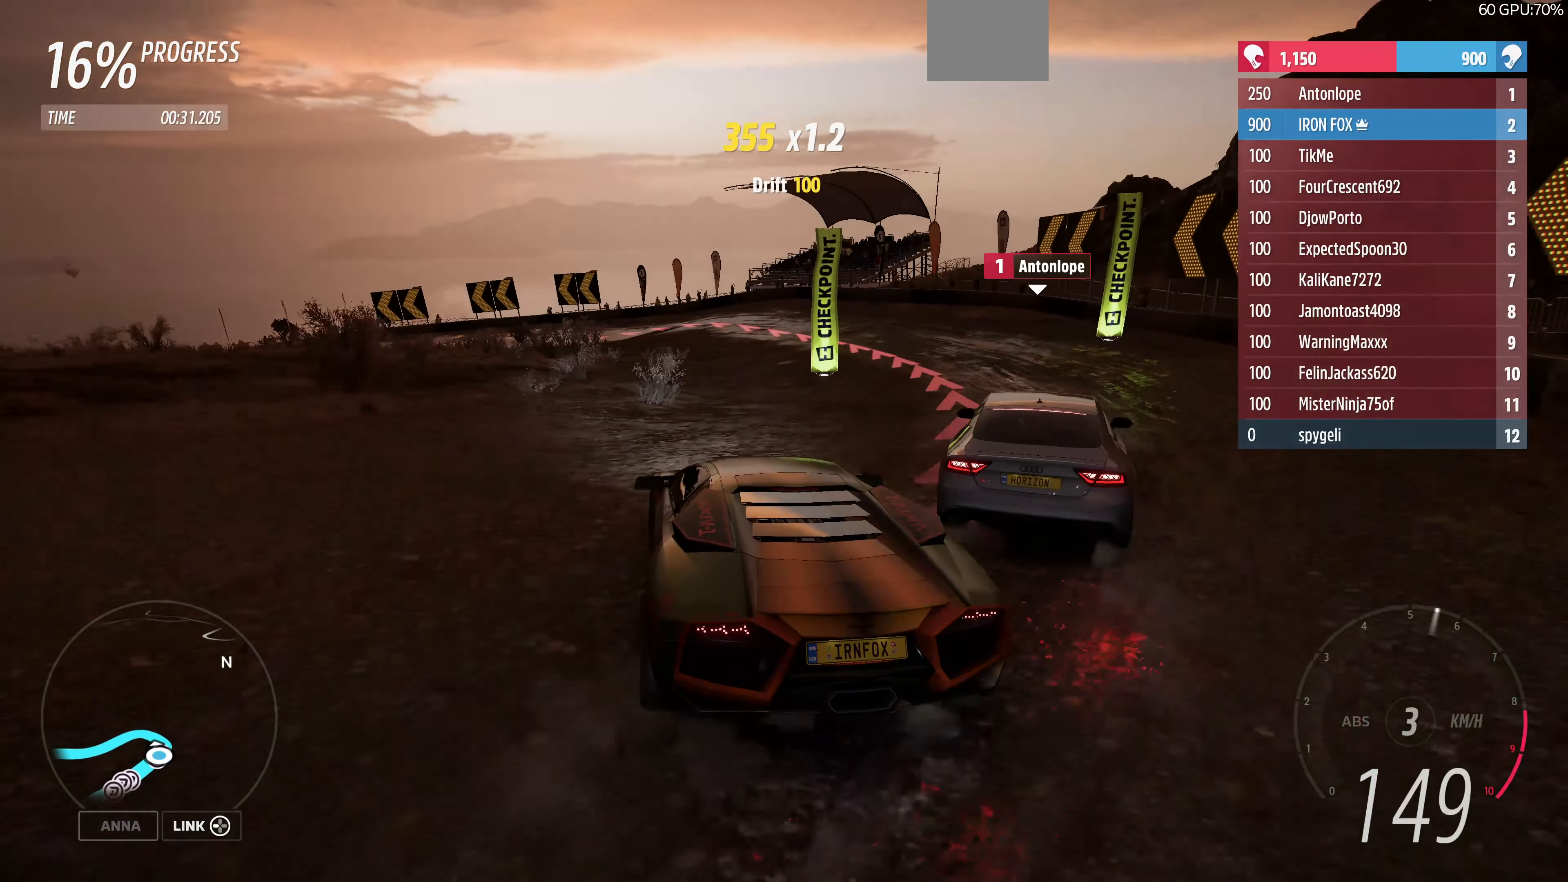
{"buttons": ["R2"], "left_stick": "up-left", "right_stick": "center", "events": [[500, "R2", "down"]]}
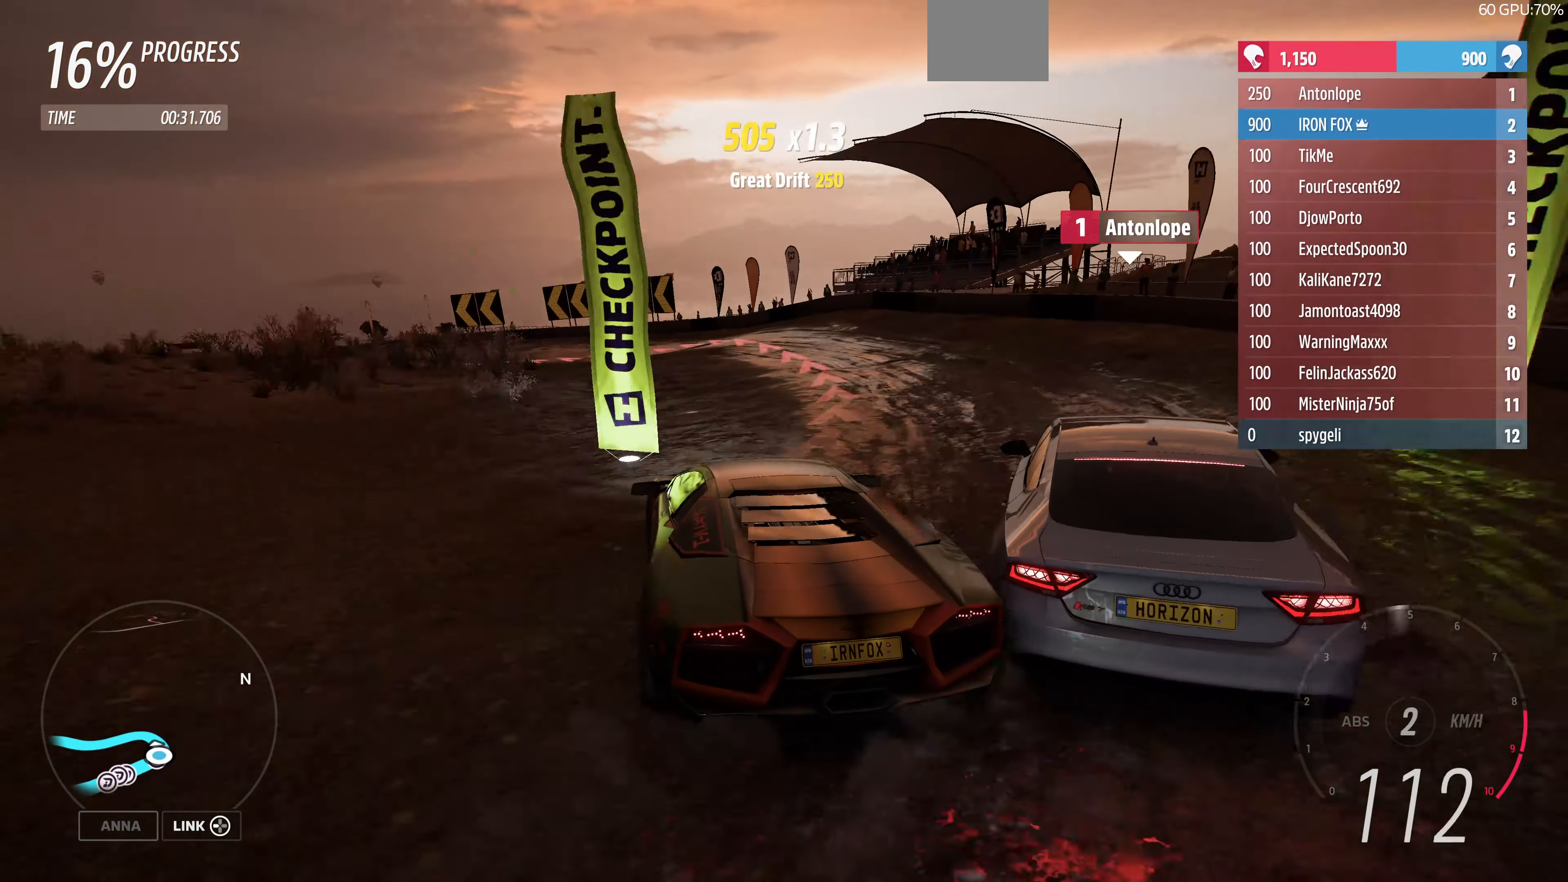
{"buttons": ["R2"], "left_stick": "up-left", "right_stick": "up", "events": [[267, "right_stick", "up"]]}
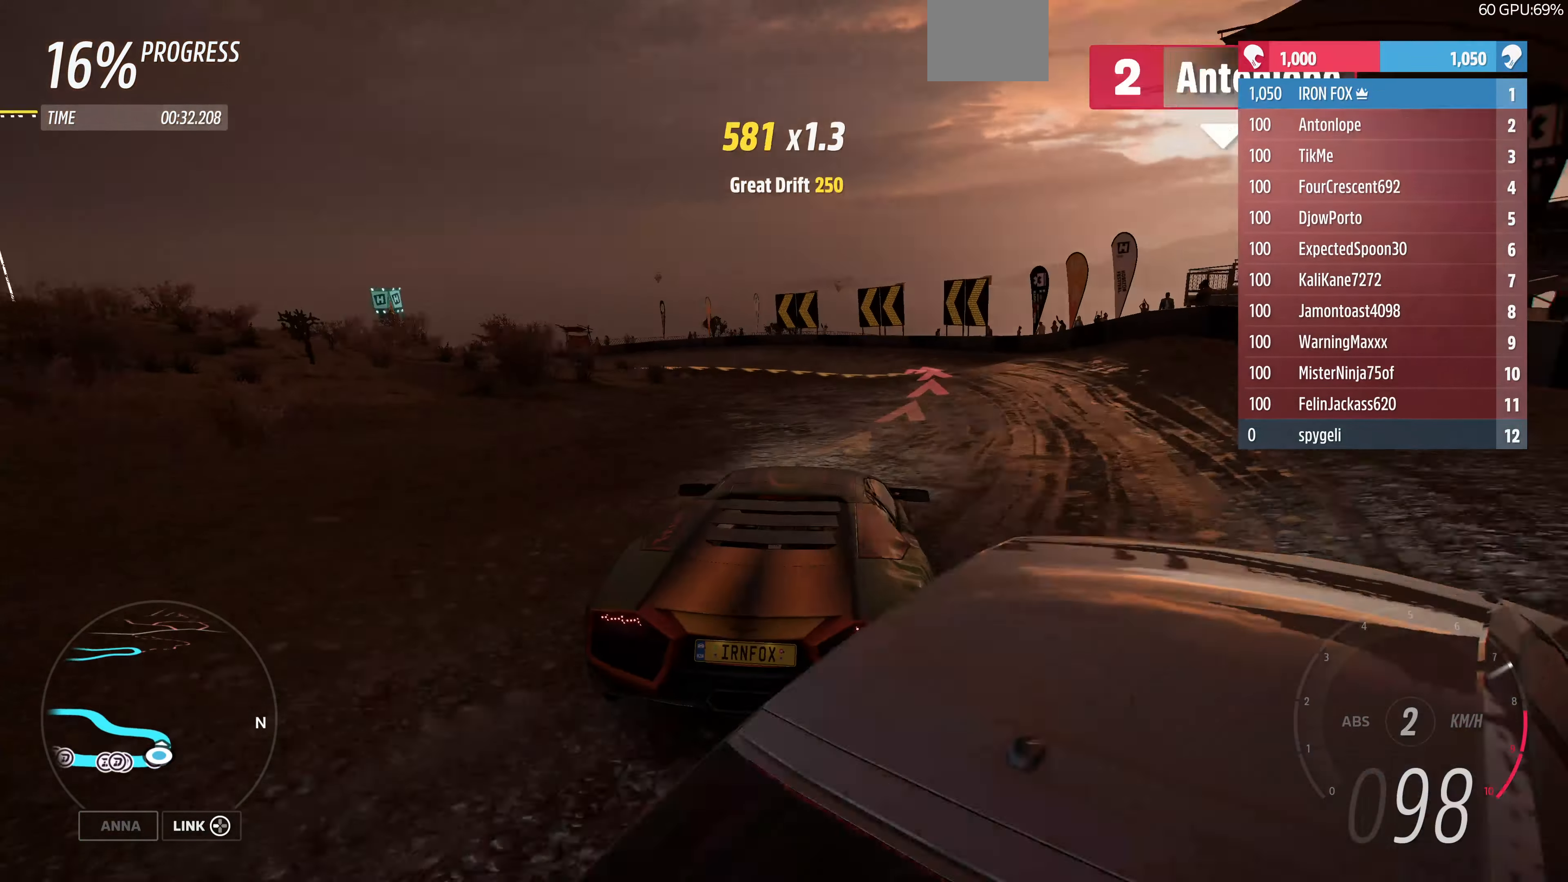
{"buttons": ["R2"], "left_stick": "up-left", "right_stick": "up", "events": []}
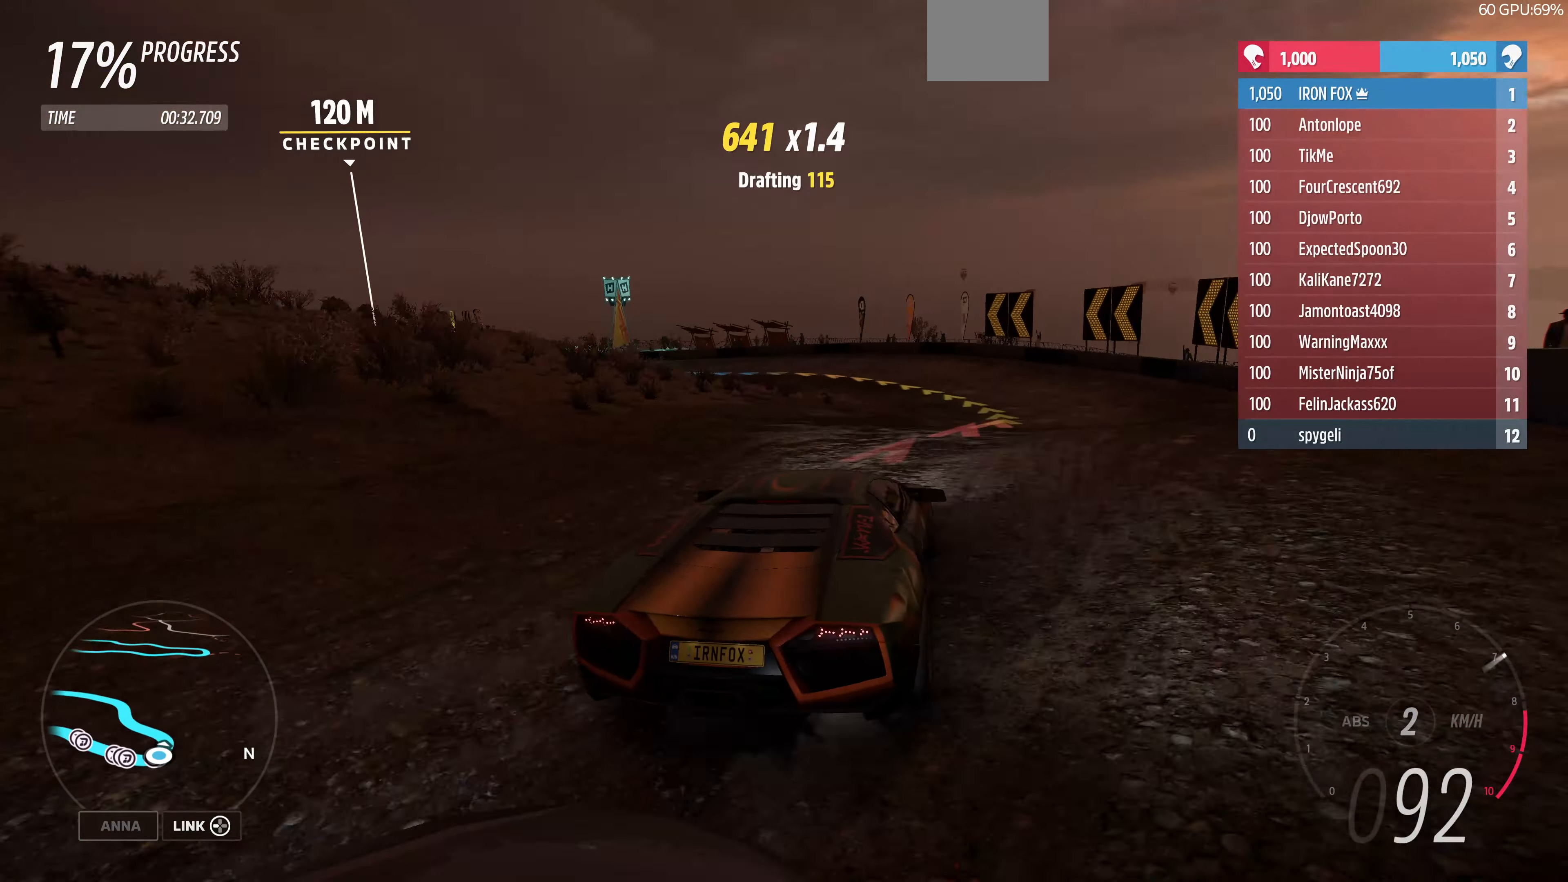
{"buttons": ["R2"], "left_stick": "up-left", "right_stick": "up", "events": []}
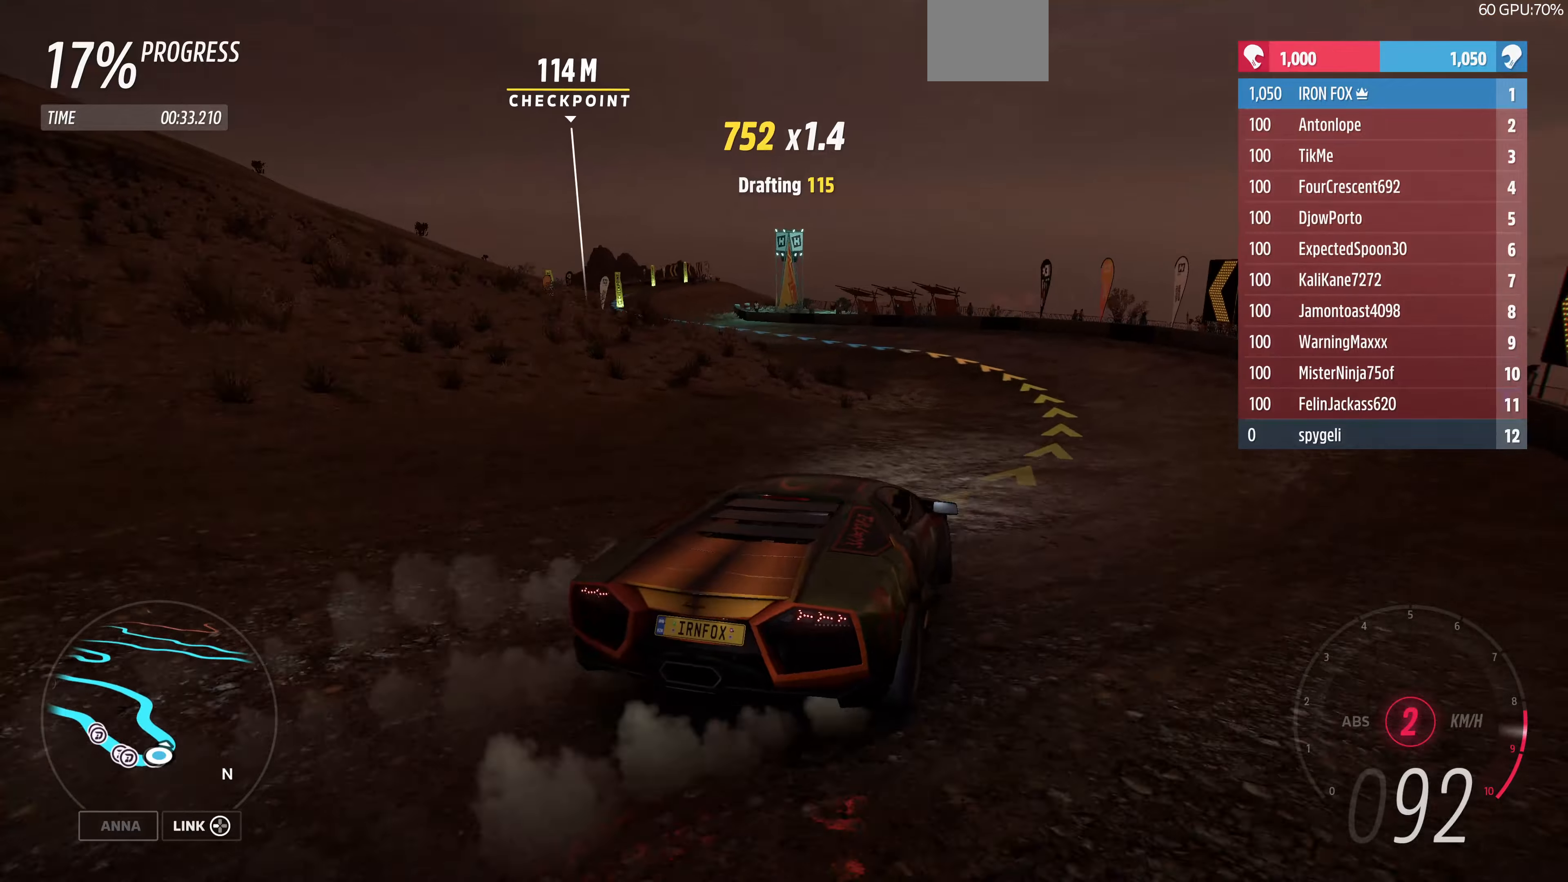
{"buttons": ["R2"], "left_stick": "up-left", "right_stick": "up", "events": []}
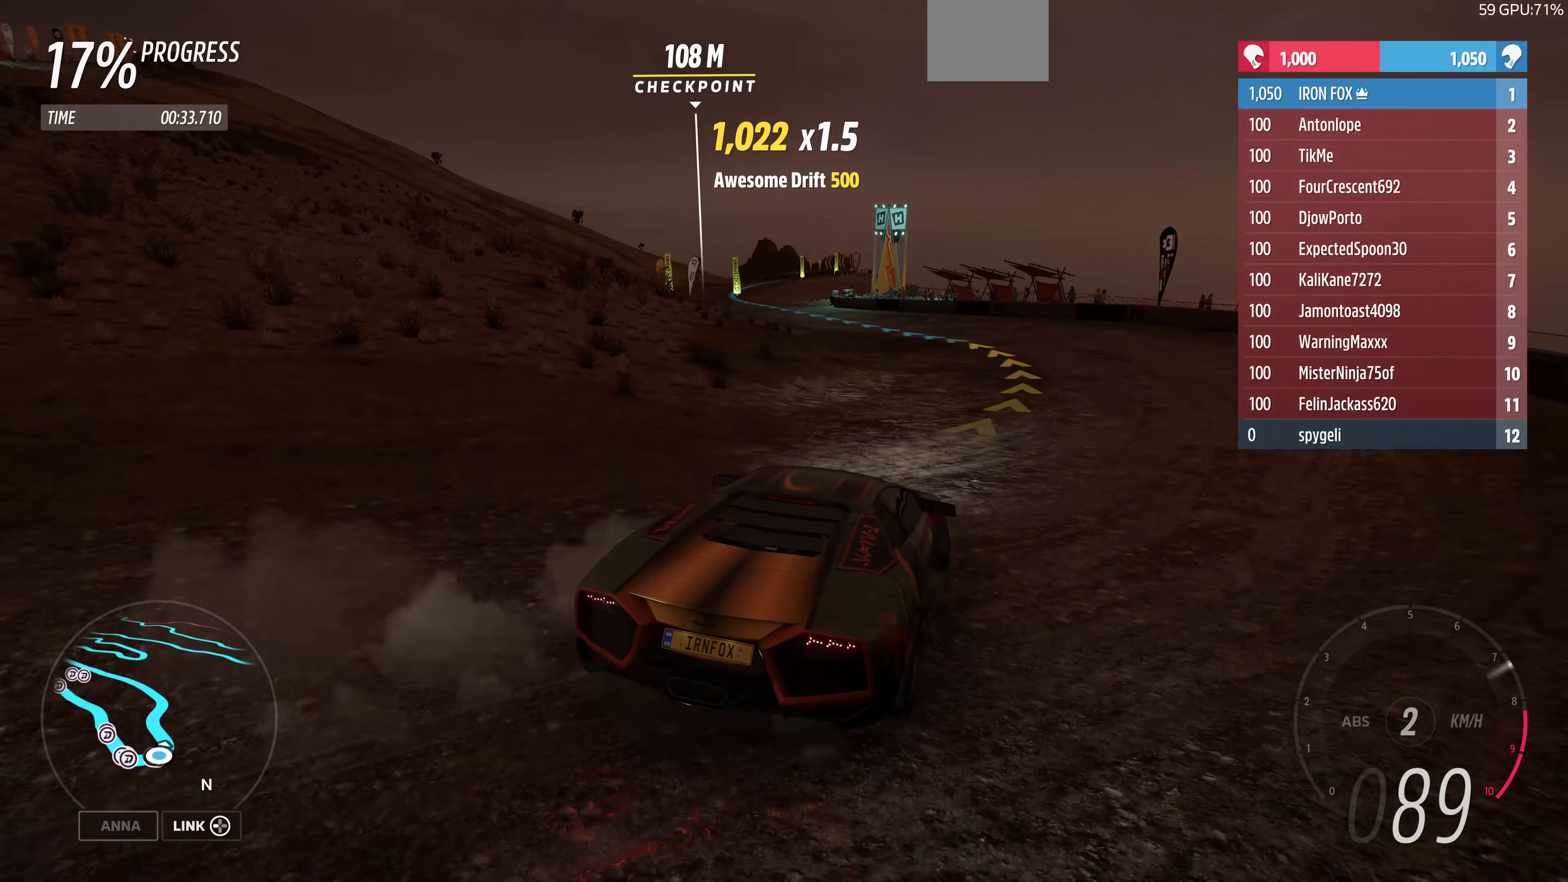
{"buttons": ["R2"], "left_stick": "up-left", "right_stick": "up", "events": []}
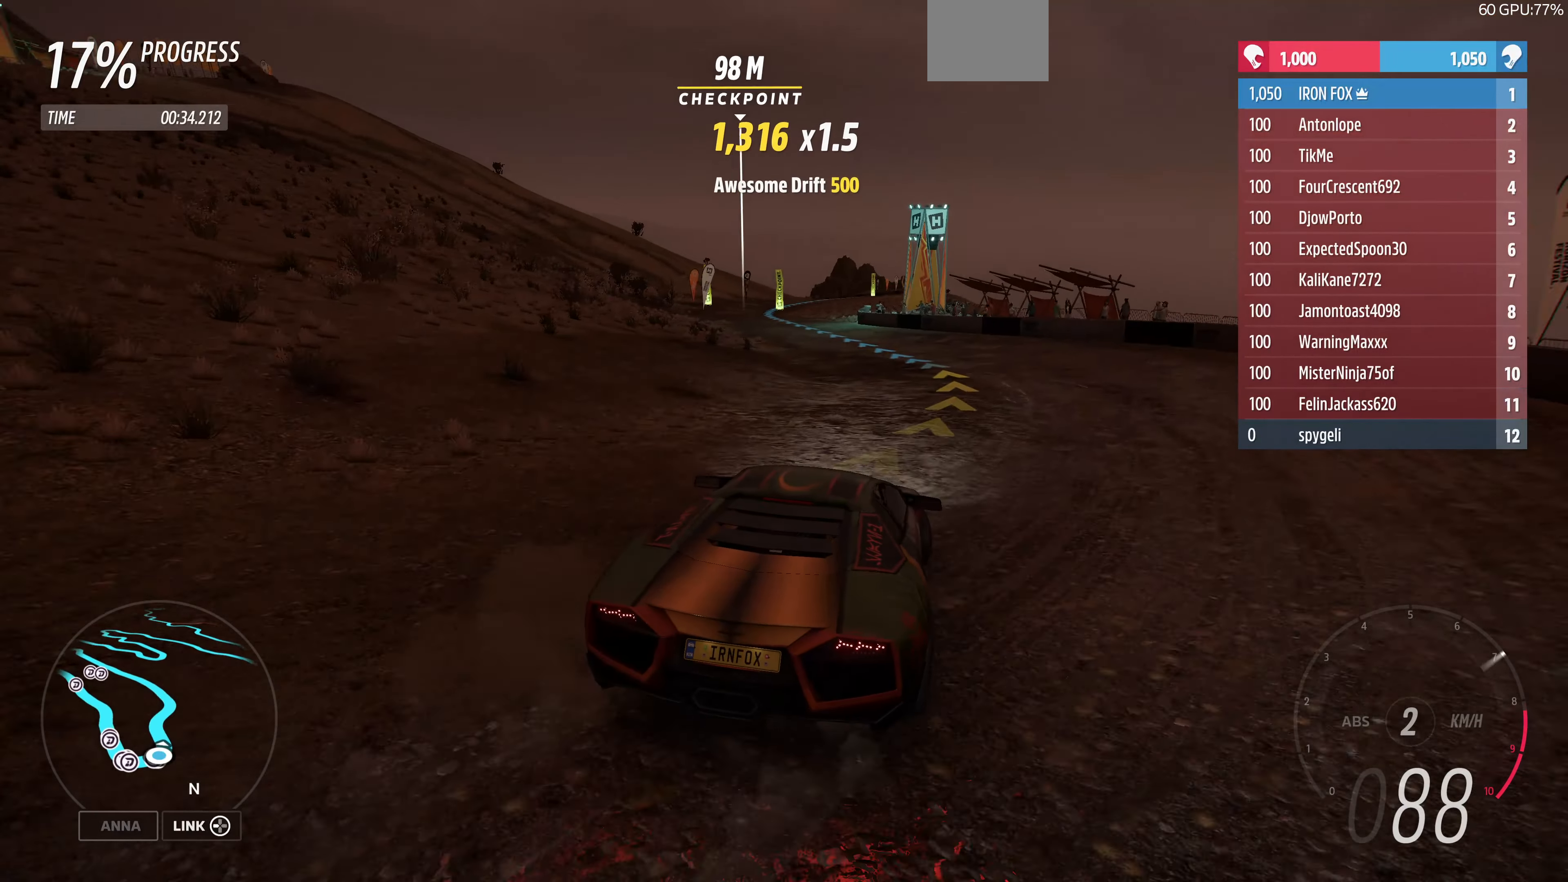
{"buttons": ["R2"], "left_stick": "center", "right_stick": "up", "events": [[466, "left_stick", "center"]]}
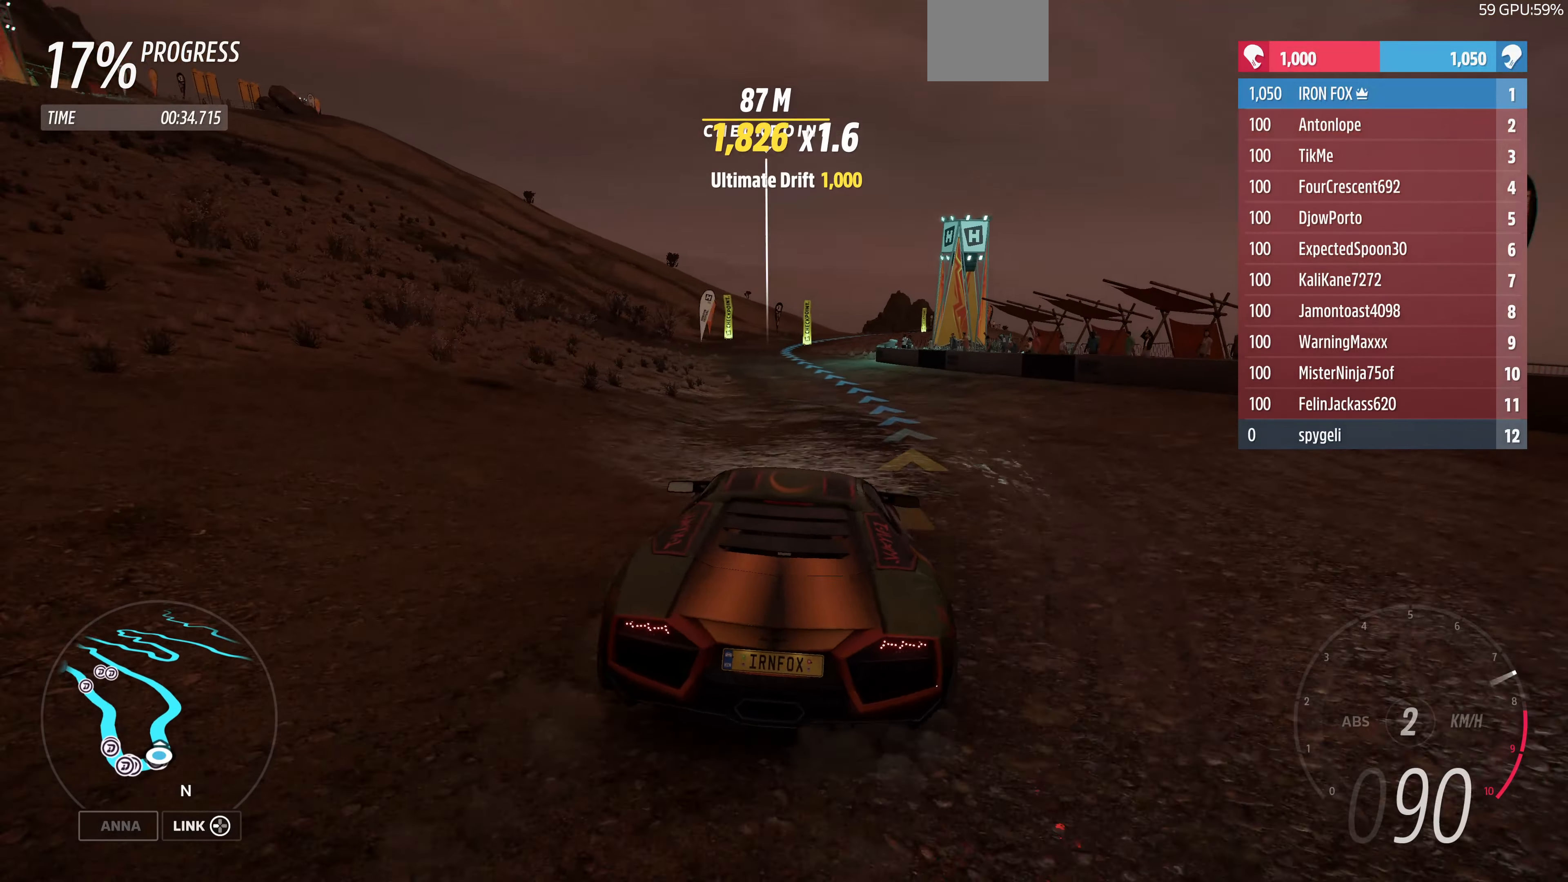
{"buttons": ["R2"], "left_stick": "up", "right_stick": "up", "events": [[300, "left_stick", "up-right"], [433, "left_stick", "up"]]}
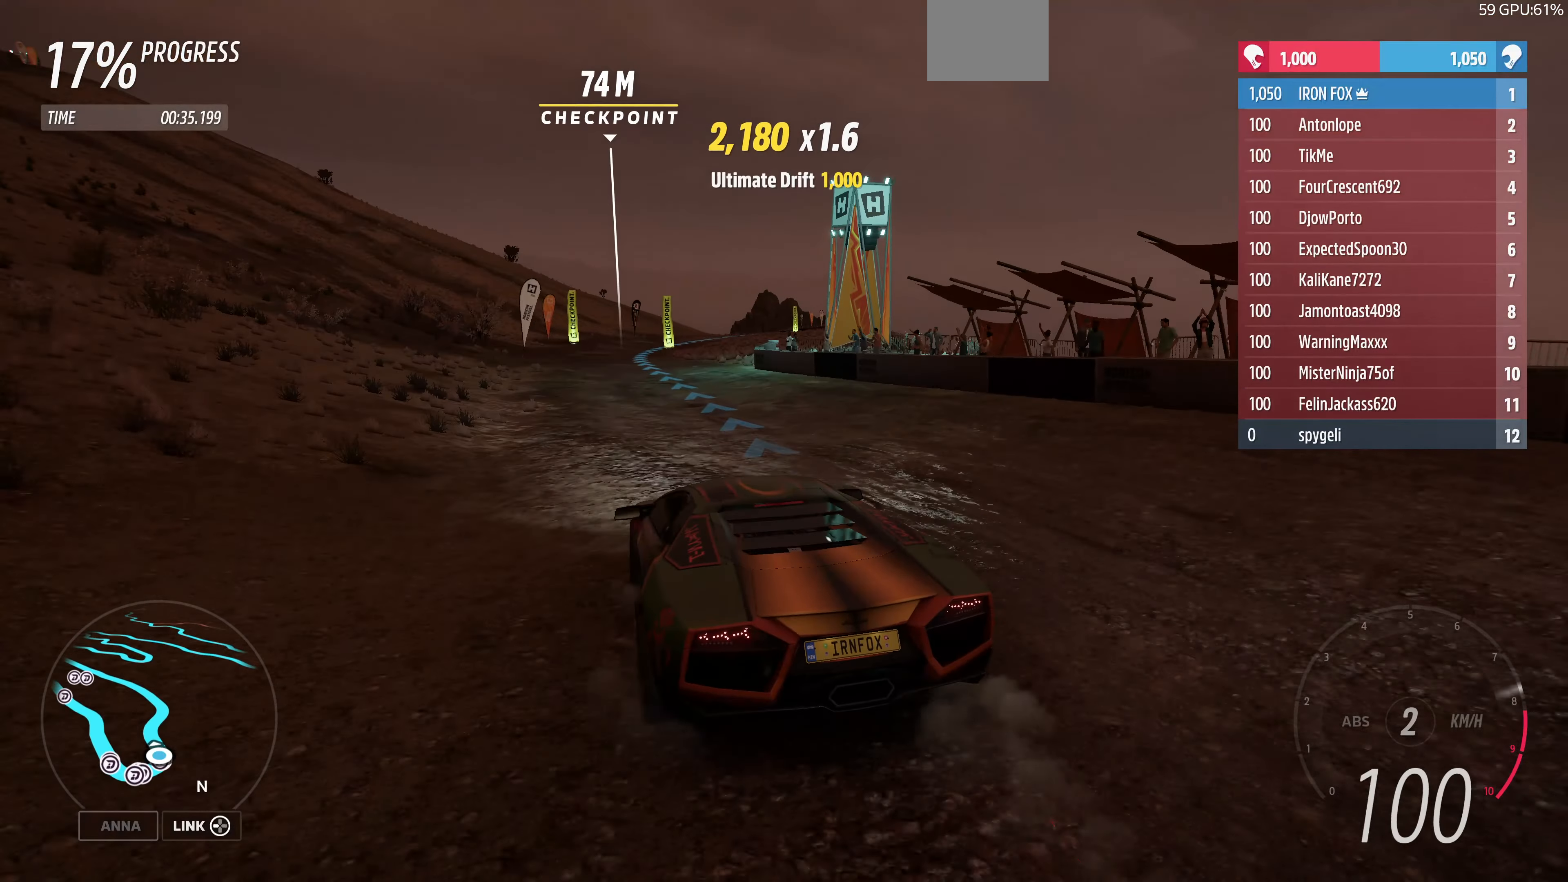
{"buttons": ["R2"], "left_stick": "up-right", "right_stick": "up", "events": [[500, "left_stick", "up-right"]]}
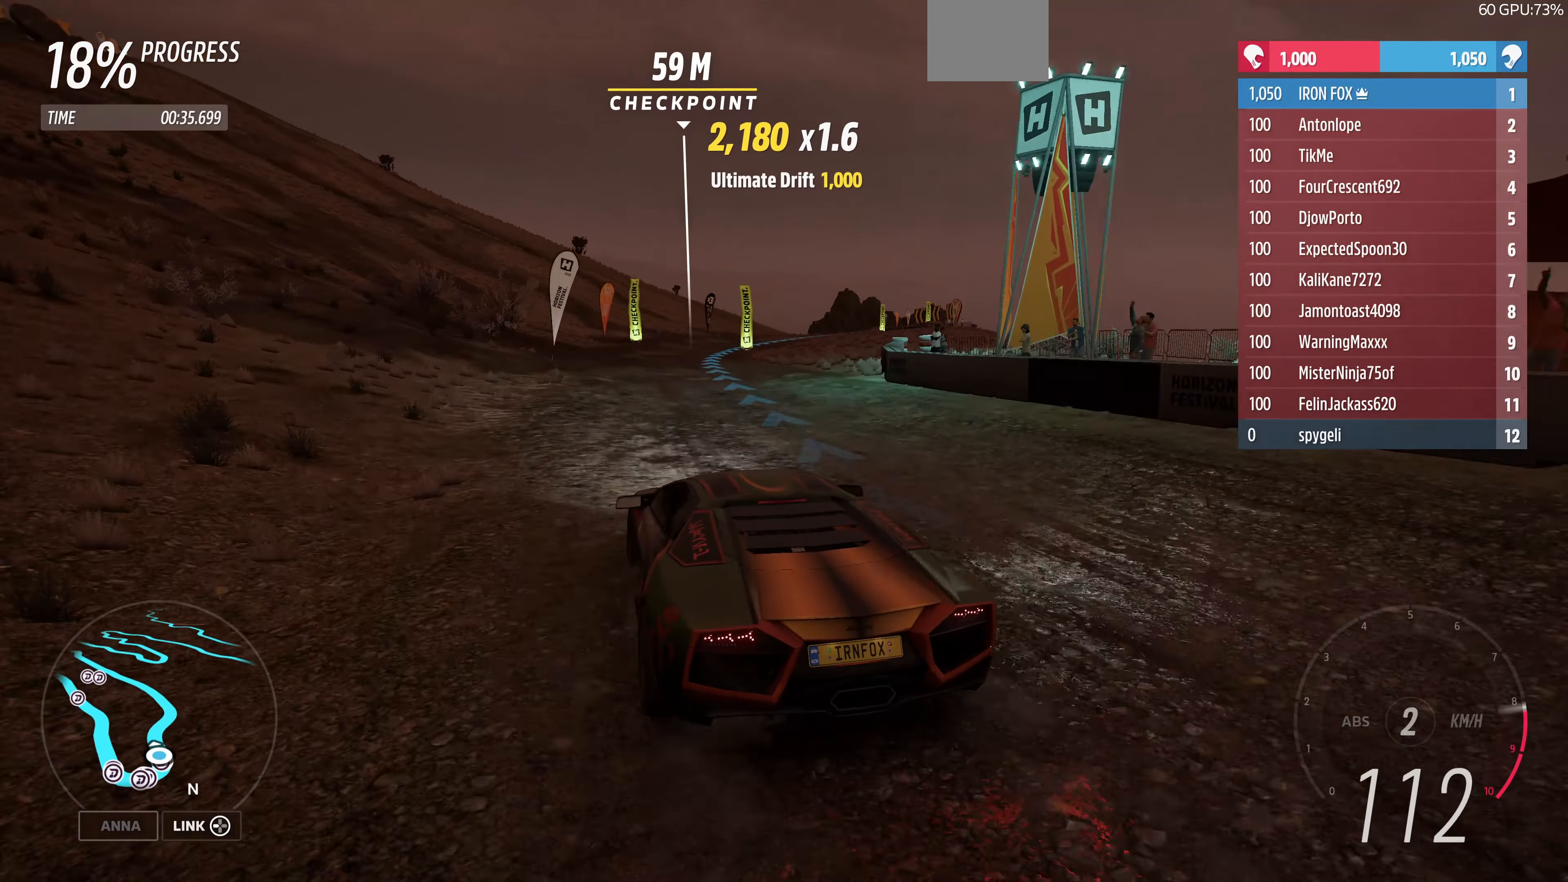
{"buttons": ["R2"], "left_stick": "up-right", "right_stick": "up", "events": []}
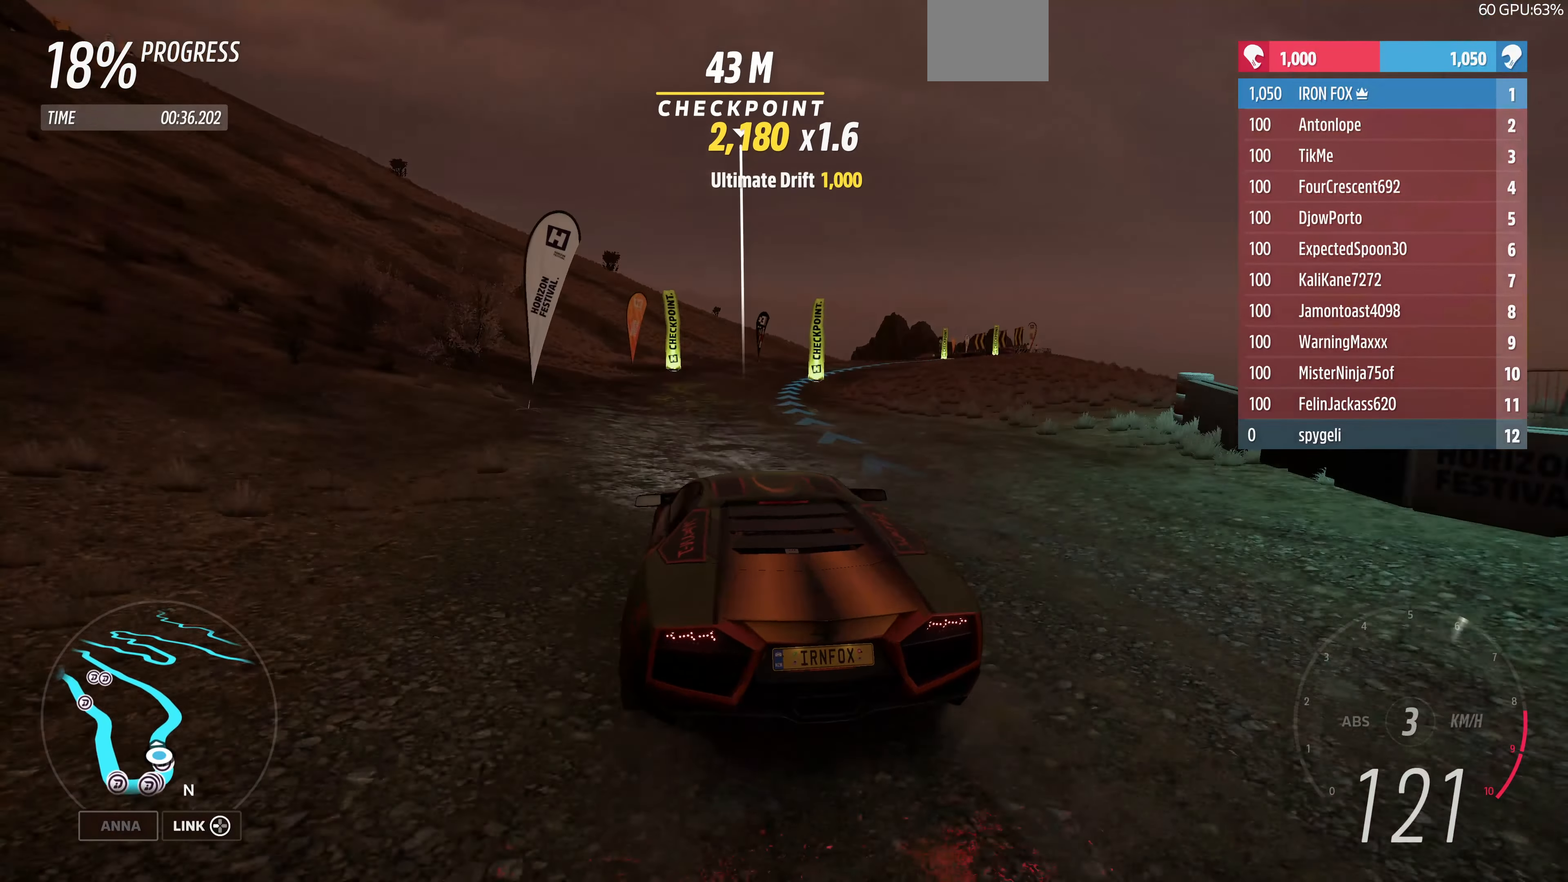
{"buttons": ["R2"], "left_stick": "up-left", "right_stick": "up", "events": [[433, "left_stick", "up-left"]]}
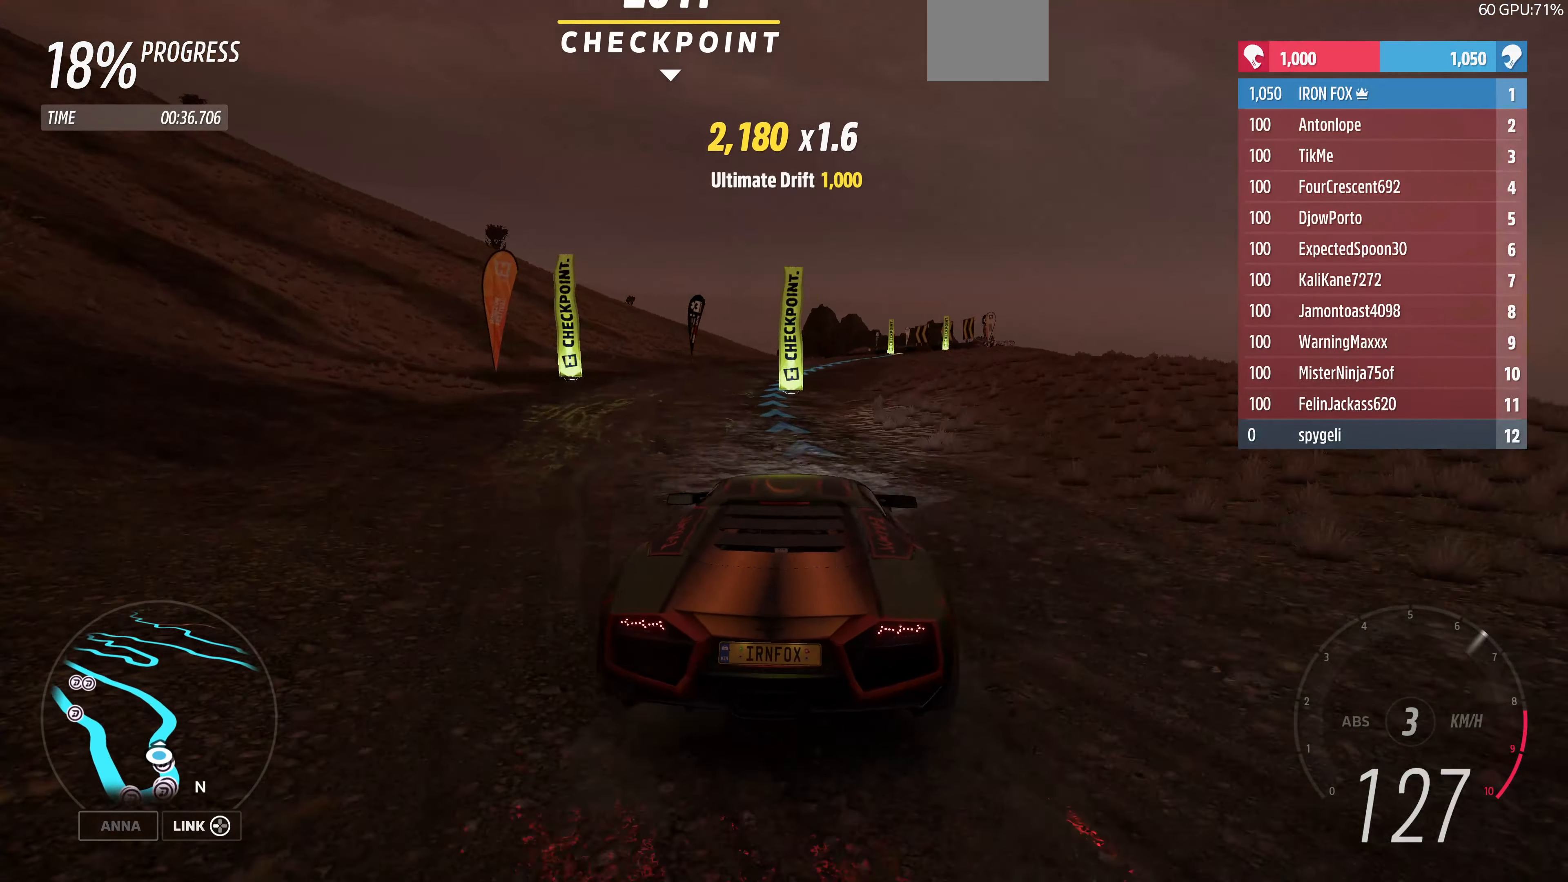
{"buttons": ["R2"], "left_stick": "up-right", "right_stick": "up", "events": [[233, "left_stick", "up-right"]]}
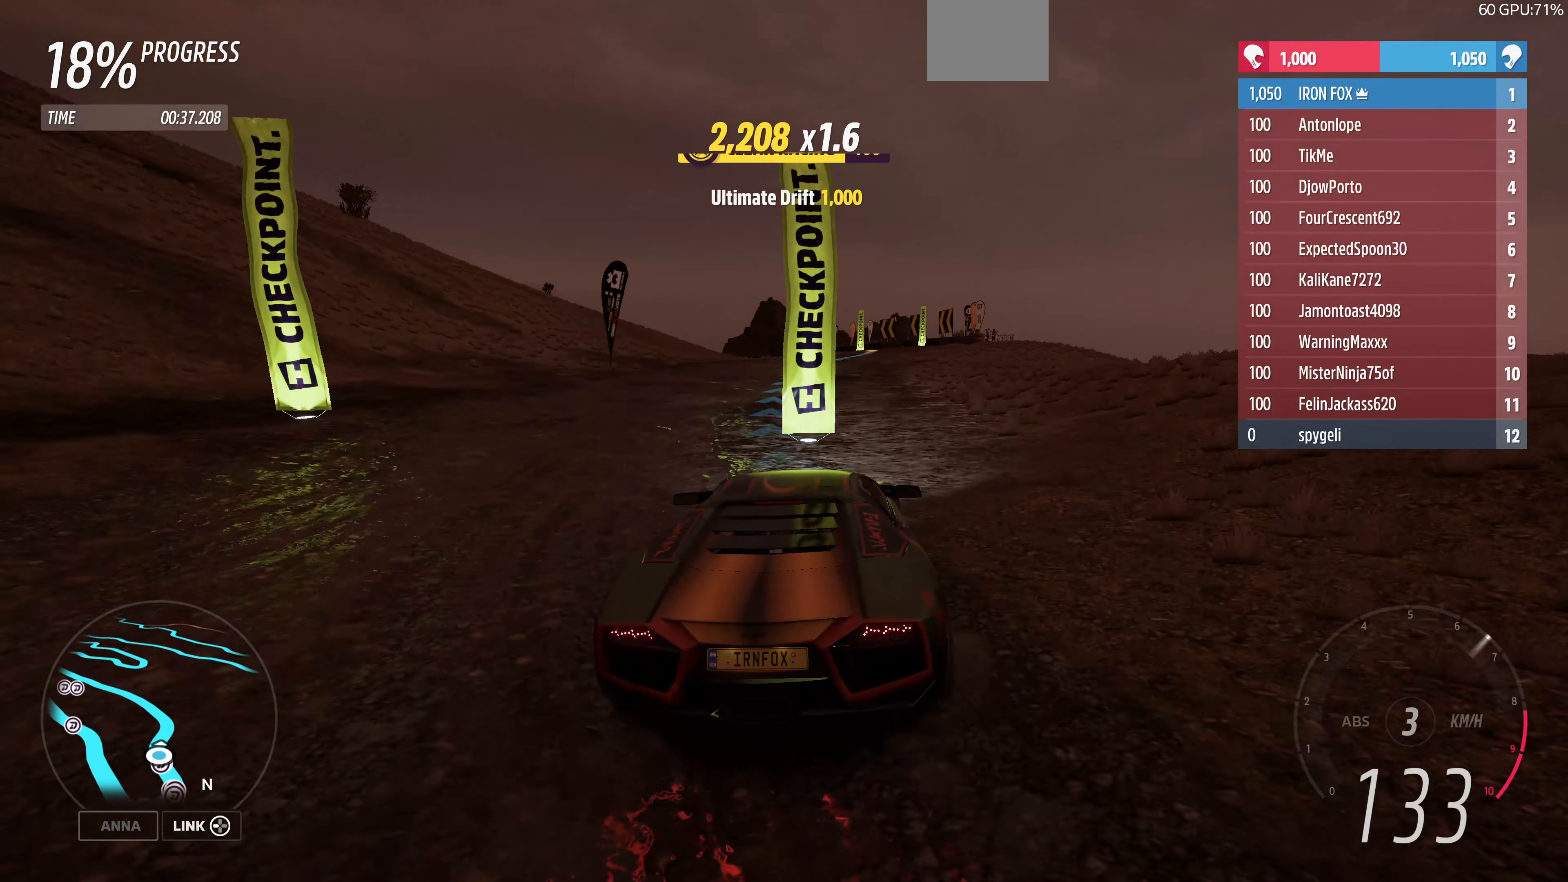
{"buttons": ["R2"], "left_stick": "up-right", "right_stick": "up", "events": []}
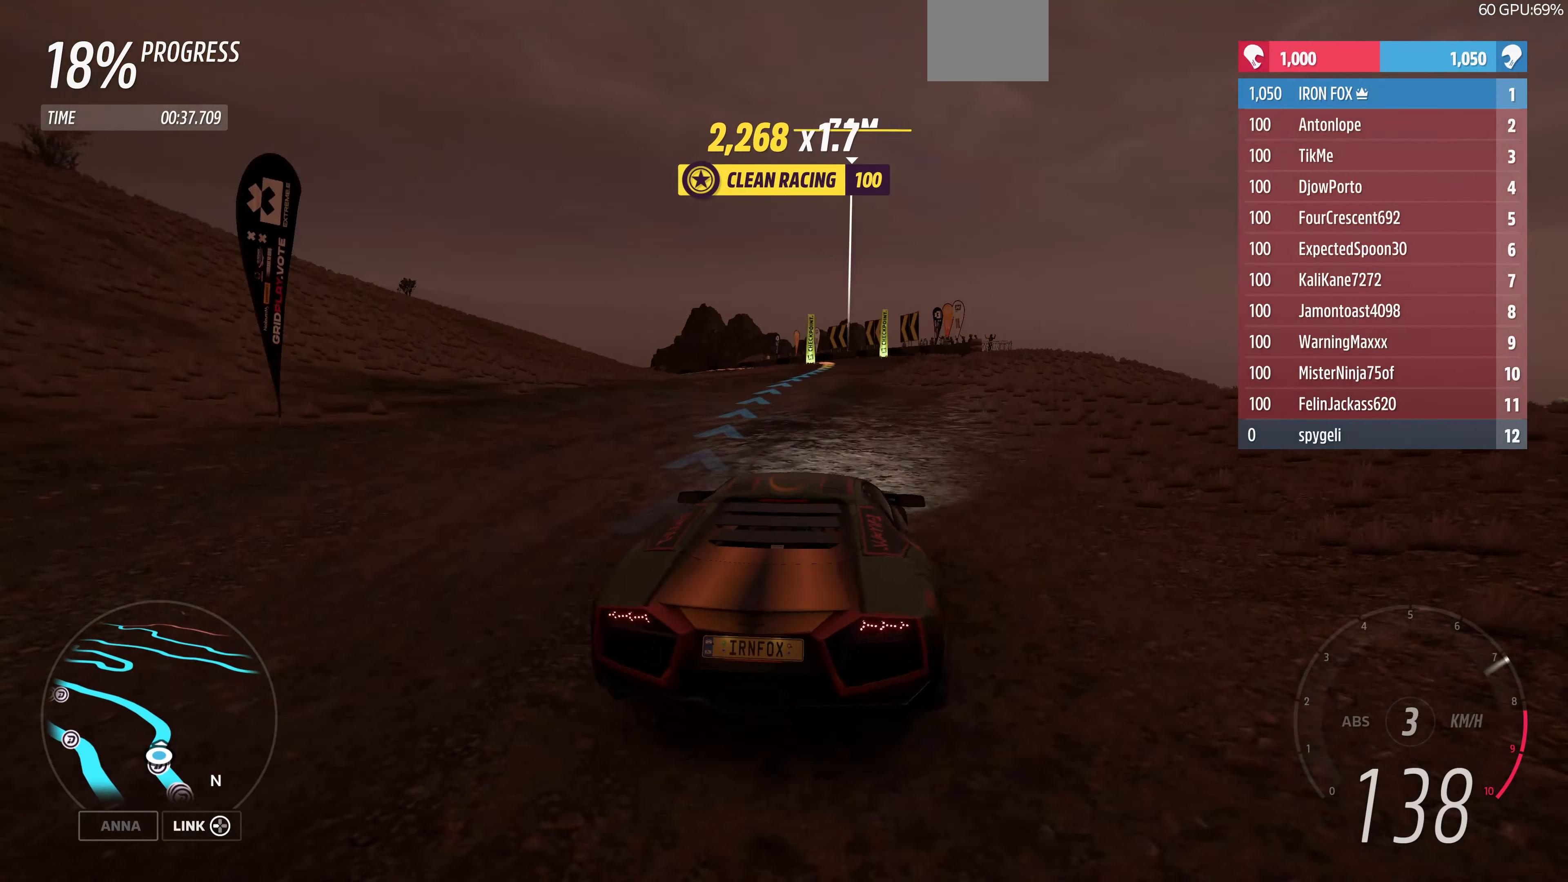
{"buttons": ["R2"], "left_stick": "up-left", "right_stick": "up", "events": [[133, "left_stick", "up"], [233, "left_stick", "up-left"]]}
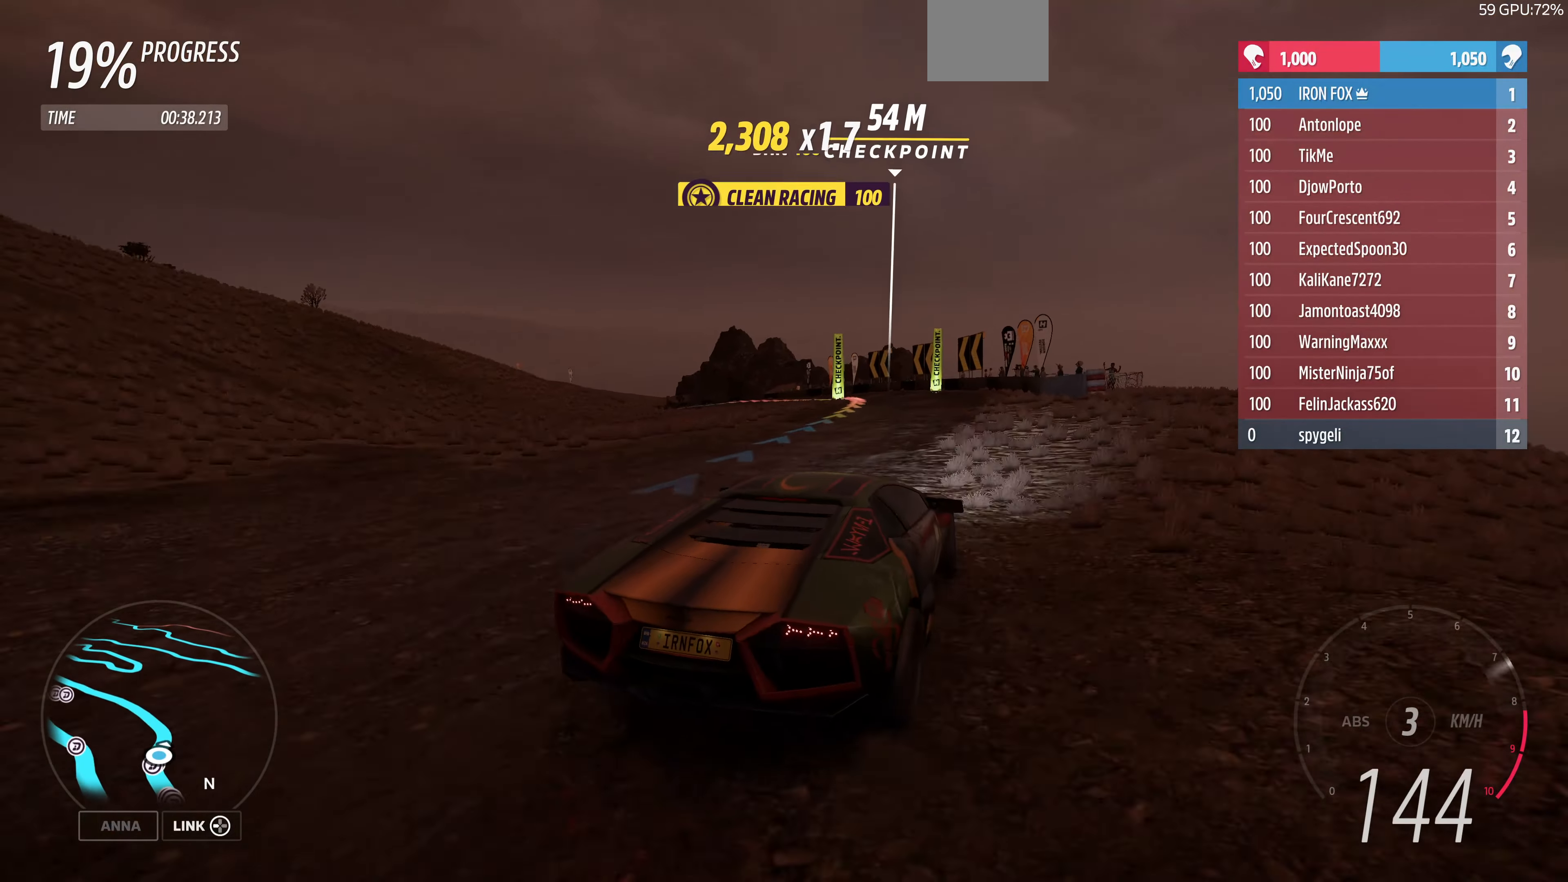
{"buttons": [], "left_stick": "left", "right_stick": "up", "events": [[33, "R2", "up"], [167, "left_stick", "left"]]}
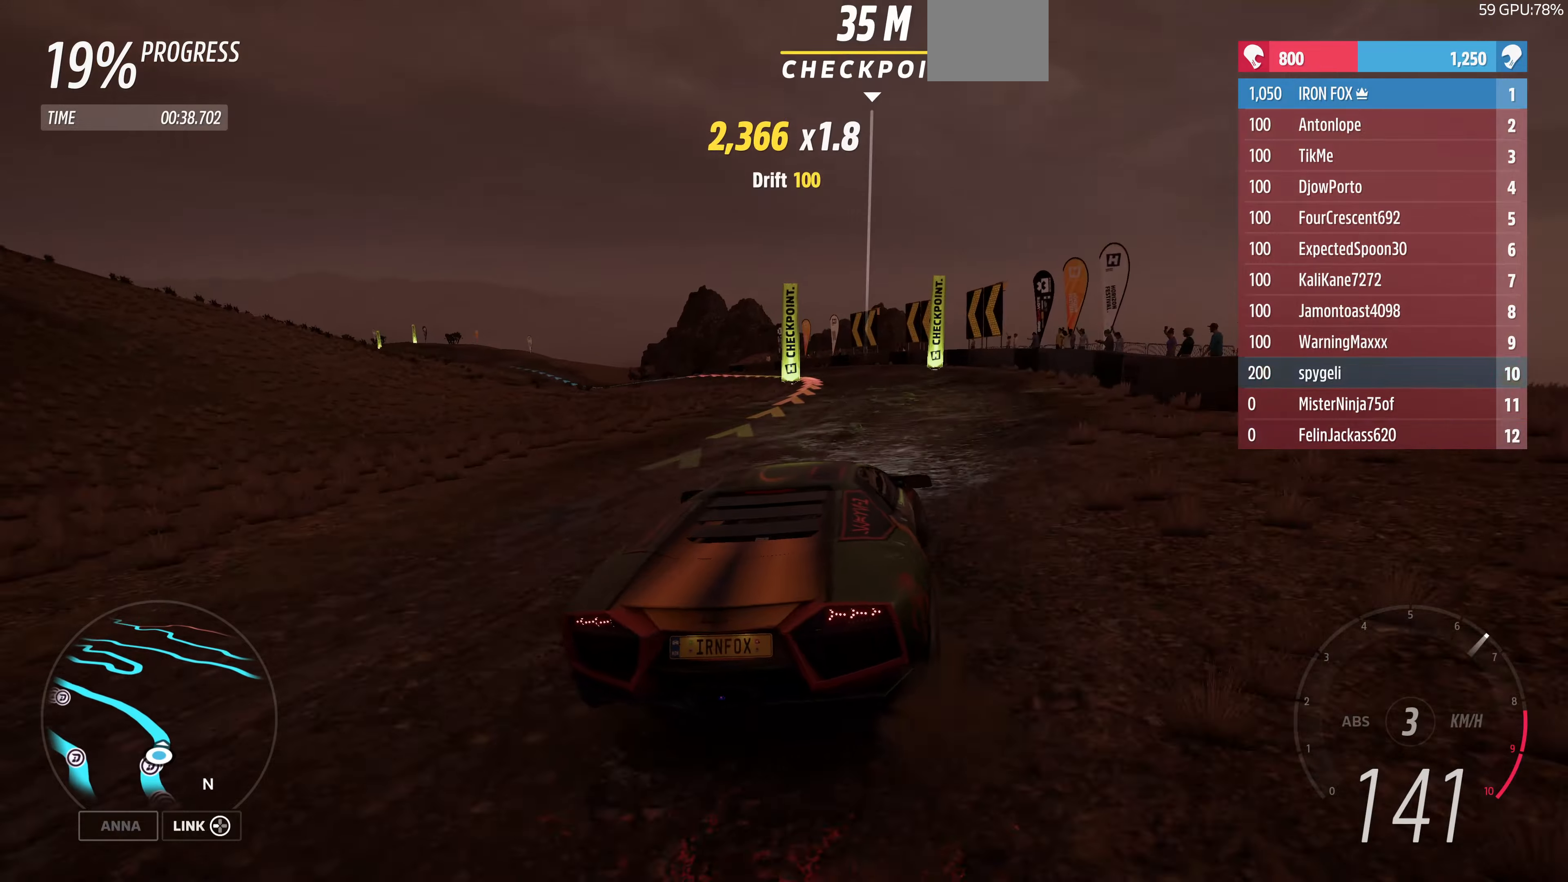
{"buttons": ["R2"], "left_stick": "up-right", "right_stick": "up", "events": [[34, "R2", "down"], [67, "left_stick", "center"], [367, "left_stick", "right"], [500, "left_stick", "up-right"]]}
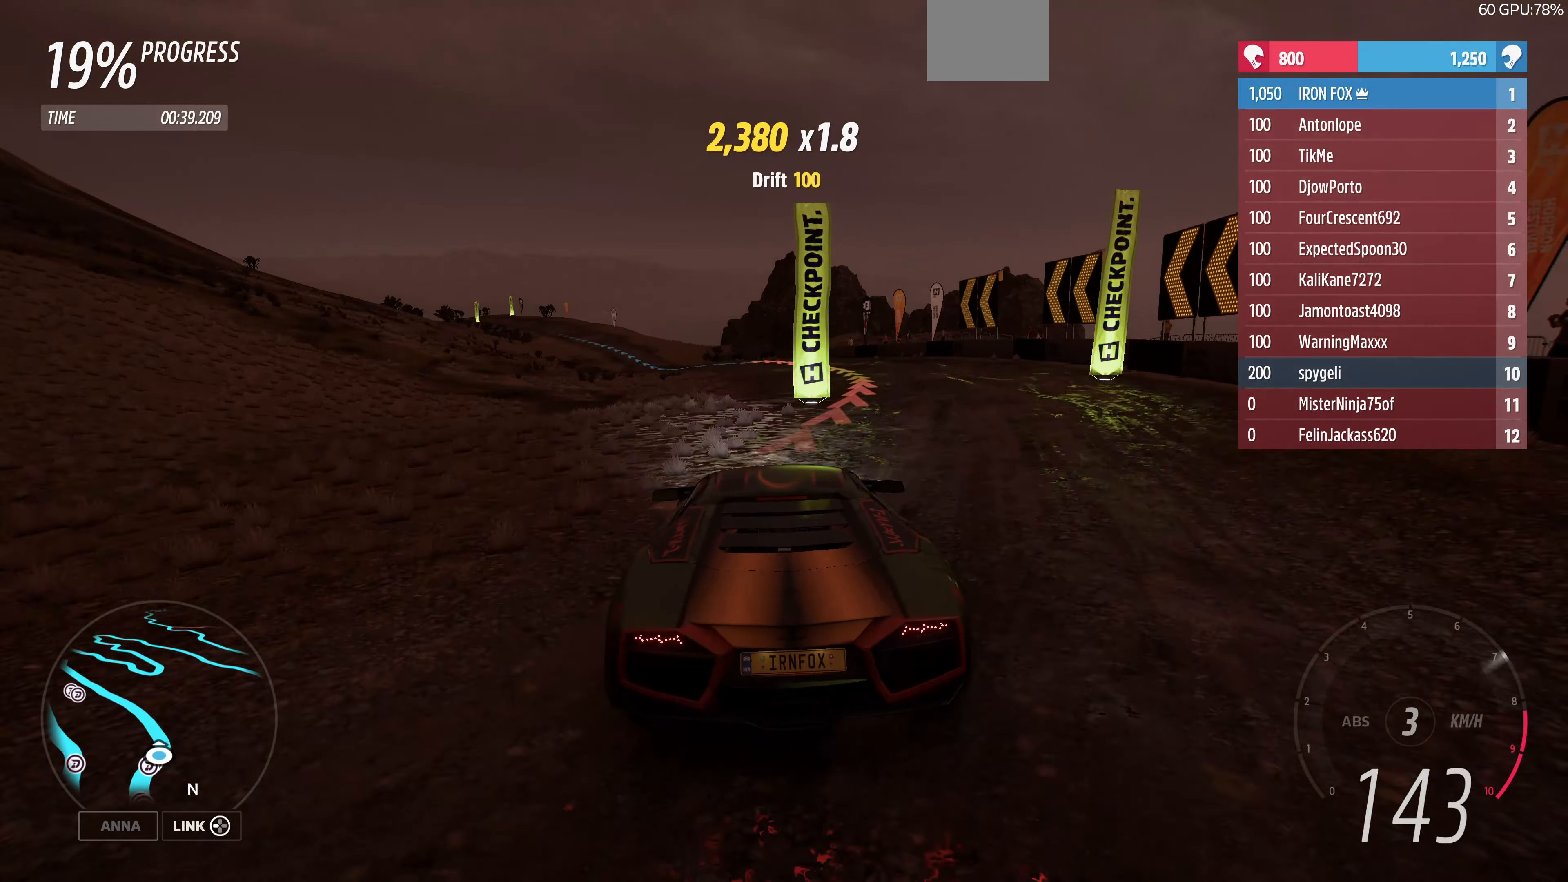
{"buttons": ["R2"], "left_stick": "up-right", "right_stick": "up", "events": [[167, "left_stick", "up"], [434, "left_stick", "up-right"]]}
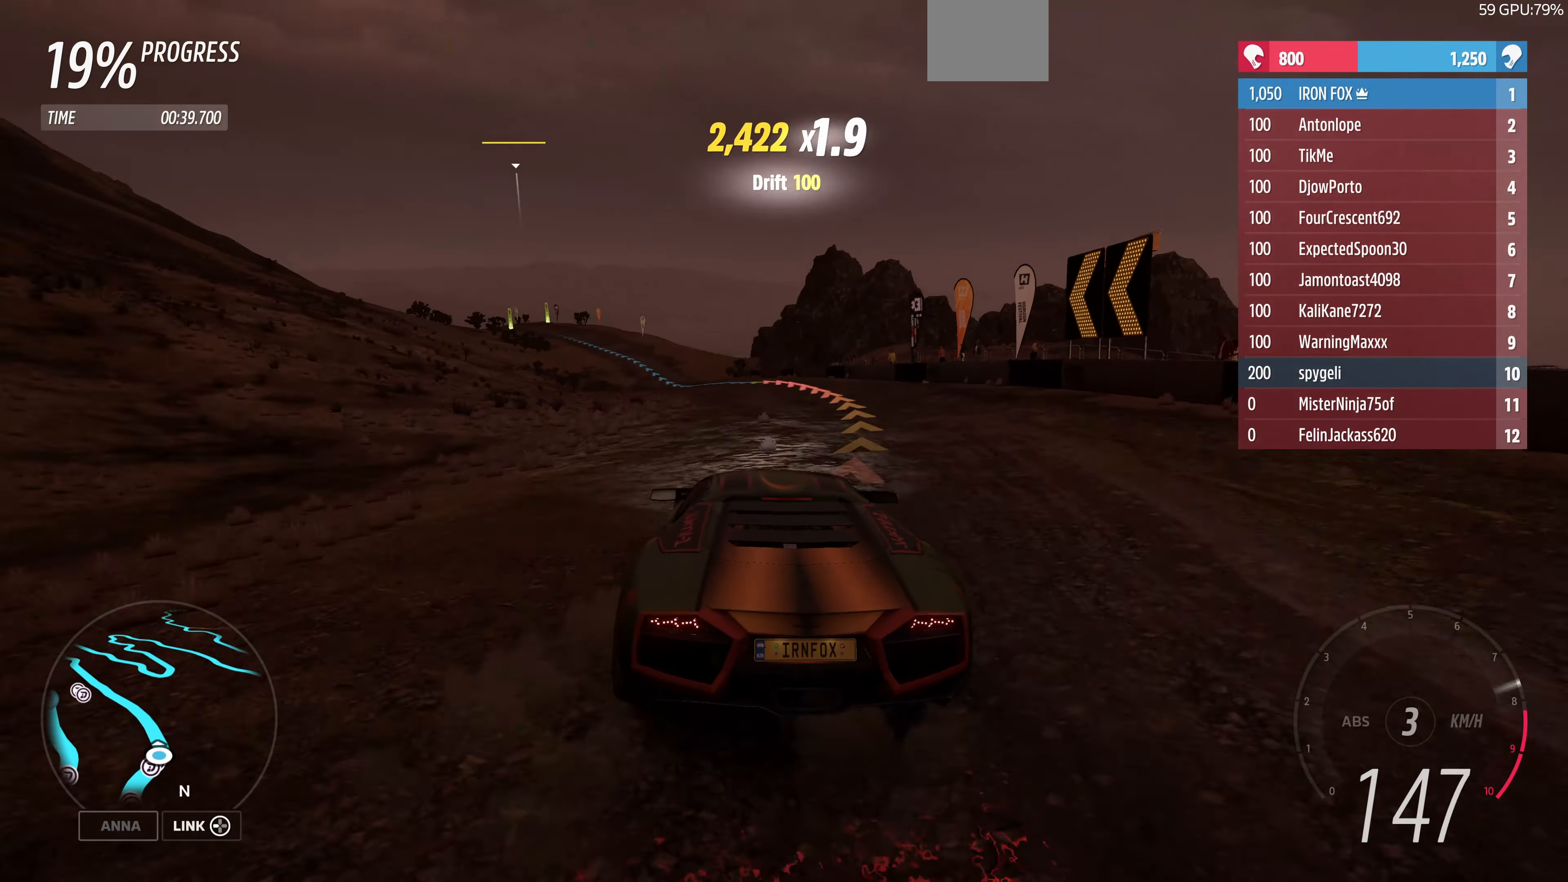
{"buttons": ["R2"], "left_stick": "up-left", "right_stick": "up", "events": [[67, "left_stick", "up-left"]]}
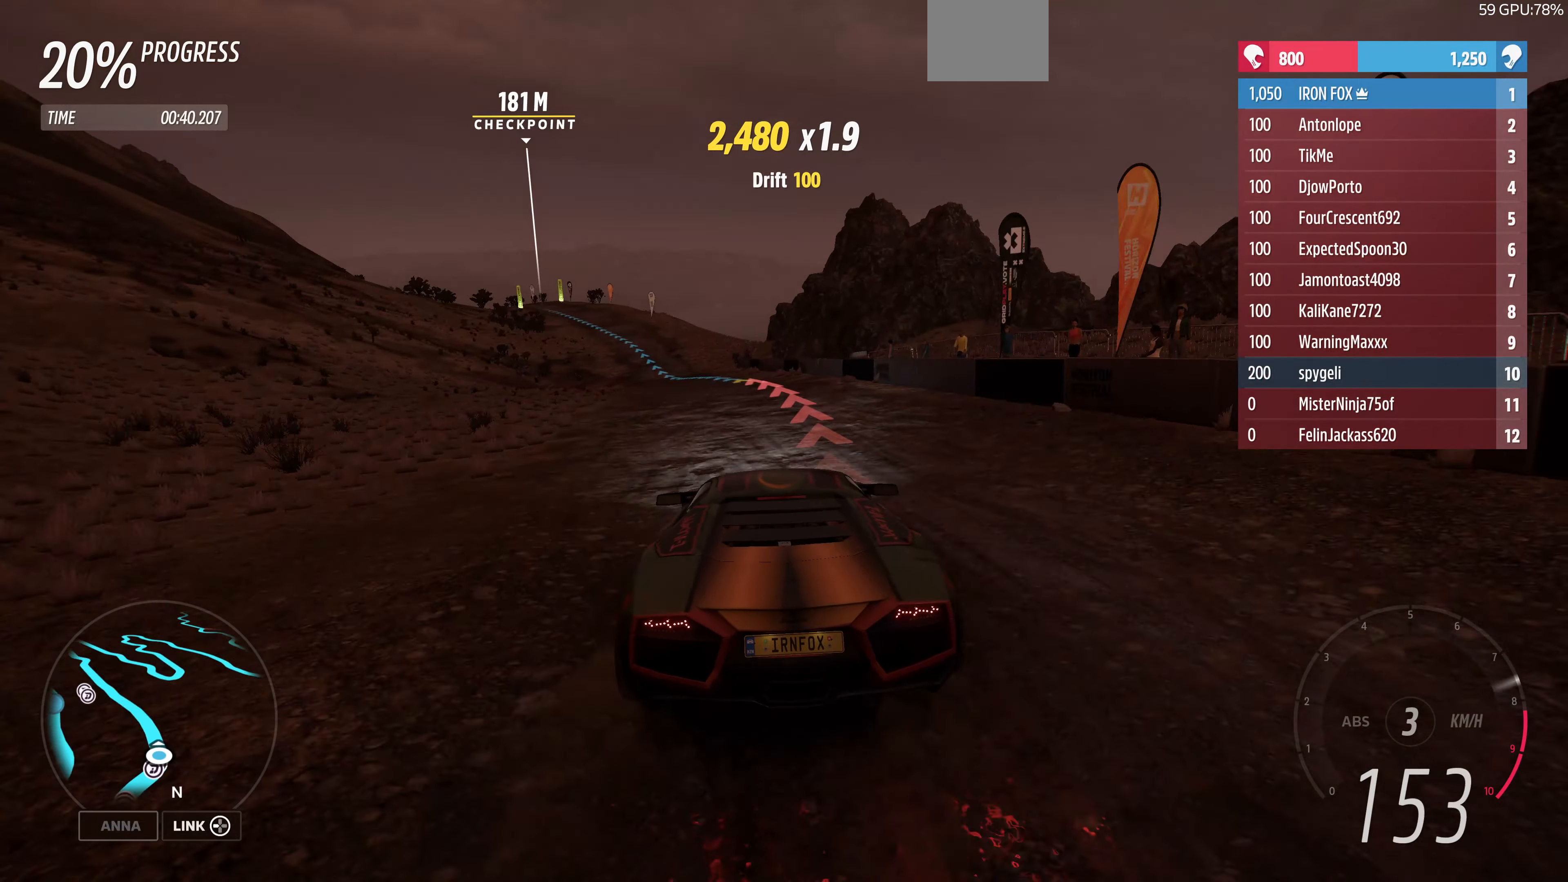
{"buttons": ["R2"], "left_stick": "center", "right_stick": "up", "events": [[300, "left_stick", "center"]]}
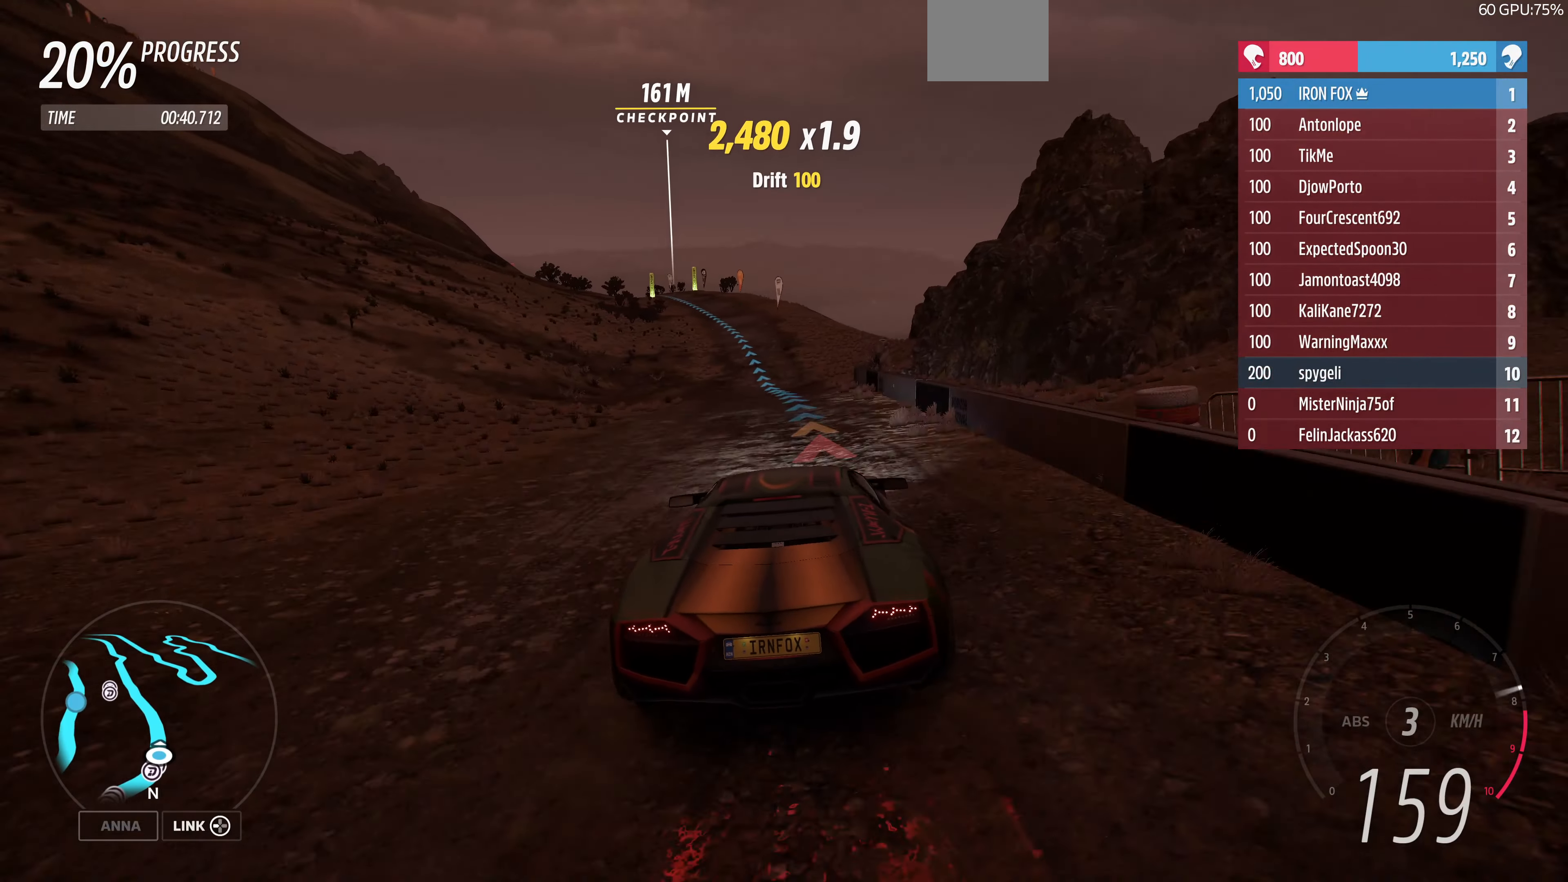
{"buttons": ["R2"], "left_stick": "up-left", "right_stick": "center", "events": [[67, "left_stick", "up-right"], [67, "right_stick", "center"], [200, "left_stick", "up-left"]]}
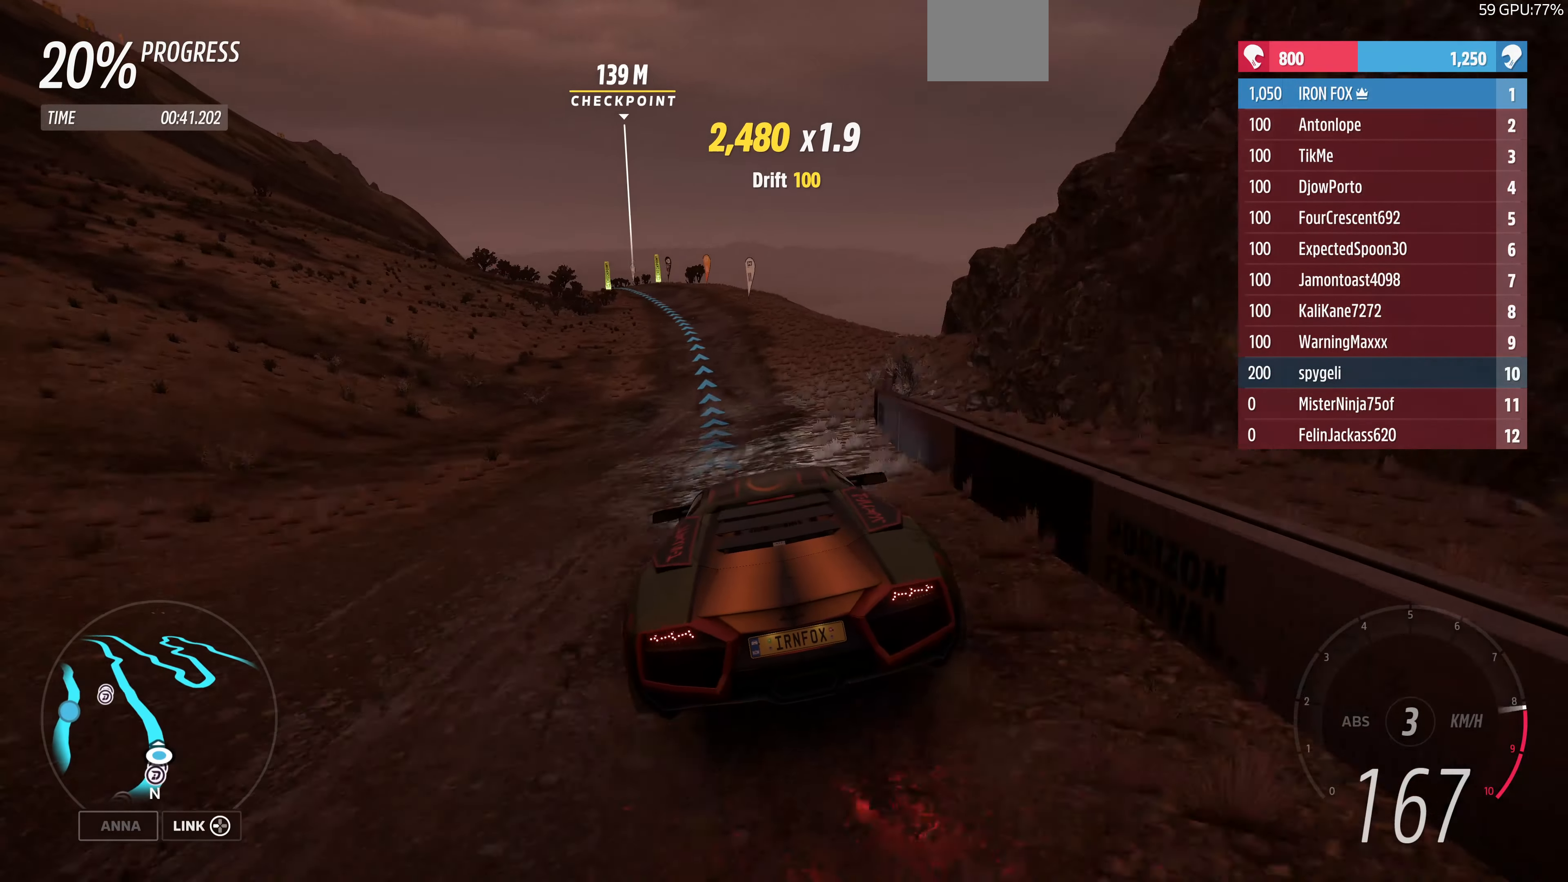
{"buttons": ["R2"], "left_stick": "up", "right_stick": "center", "events": [[67, "left_stick", "up"]]}